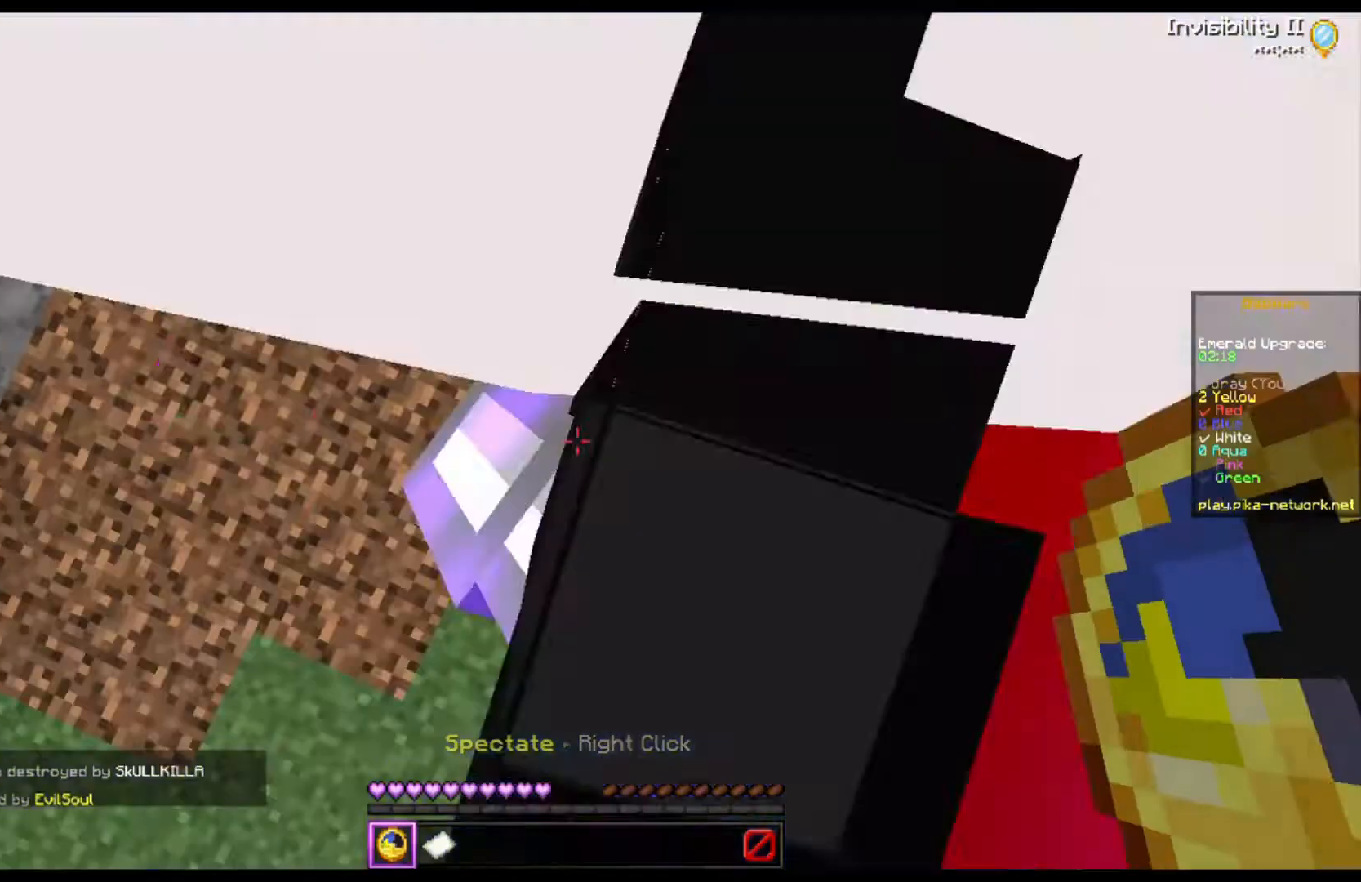
Gameplay with keyboard and mouse; each line is a JSON object with the keys and mouse buttons held at the frame after it. "events" lists presses ("down") and releases ("up") of "a", "d", "s", "space", "w", "mouse_left" and "mouse_right" between this image and that frame as [ms after this image, input, new state], when the widget could be followed in between. "mouse_left", "mouse_right" = the "left", "right" buttons of the "mouse" list. No other keys are recorded. Fast repeated clicks can show as one long hold. Mouse movement is not recorded.
{"keys": [], "mouse": [], "events": [[167, "mouse_left", "up"], [233, "mouse_right", "down"], [400, "mouse_right", "up"]]}
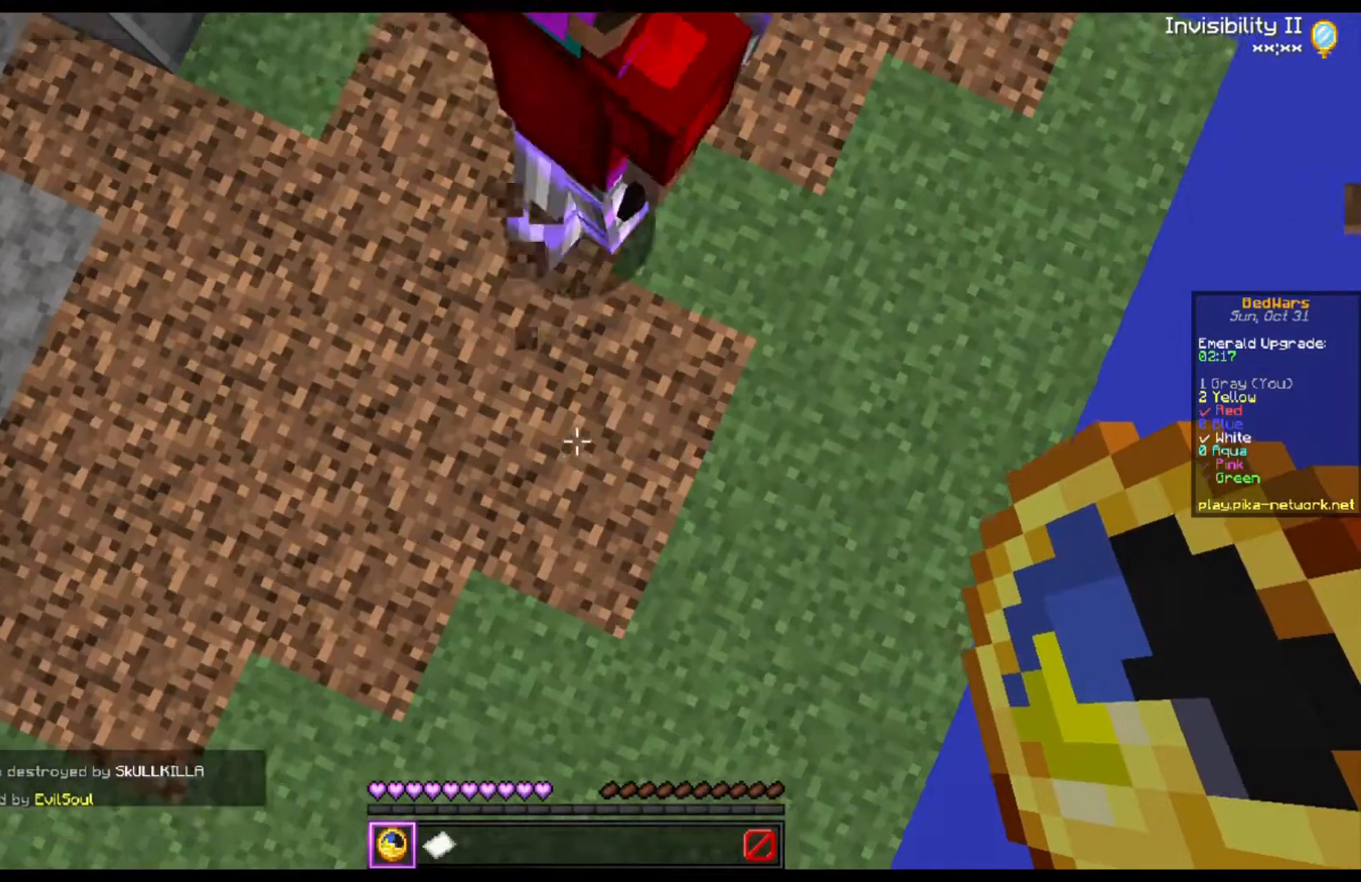
{"keys": [], "mouse": [], "events": []}
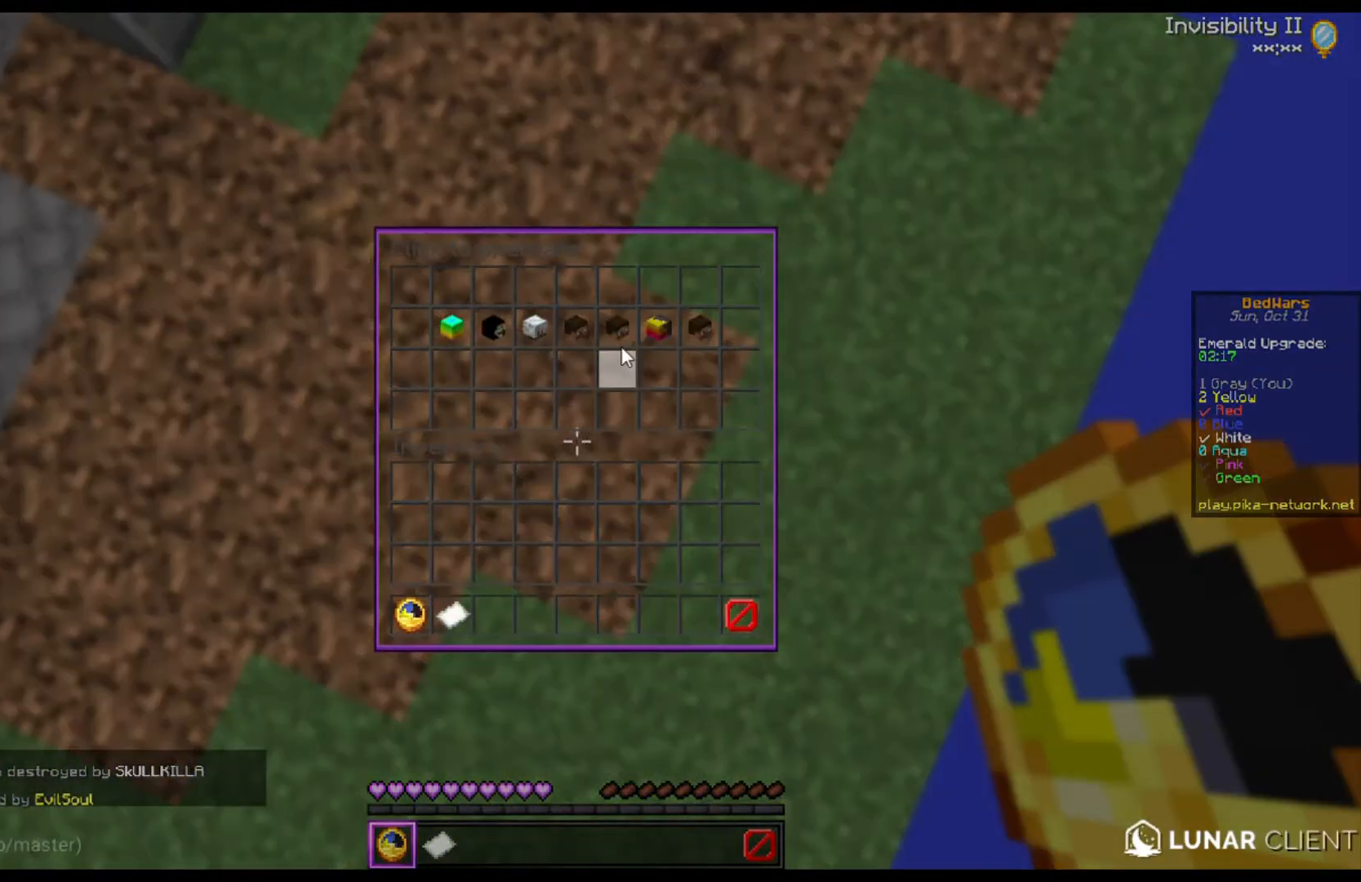
{"keys": [], "mouse": [], "events": []}
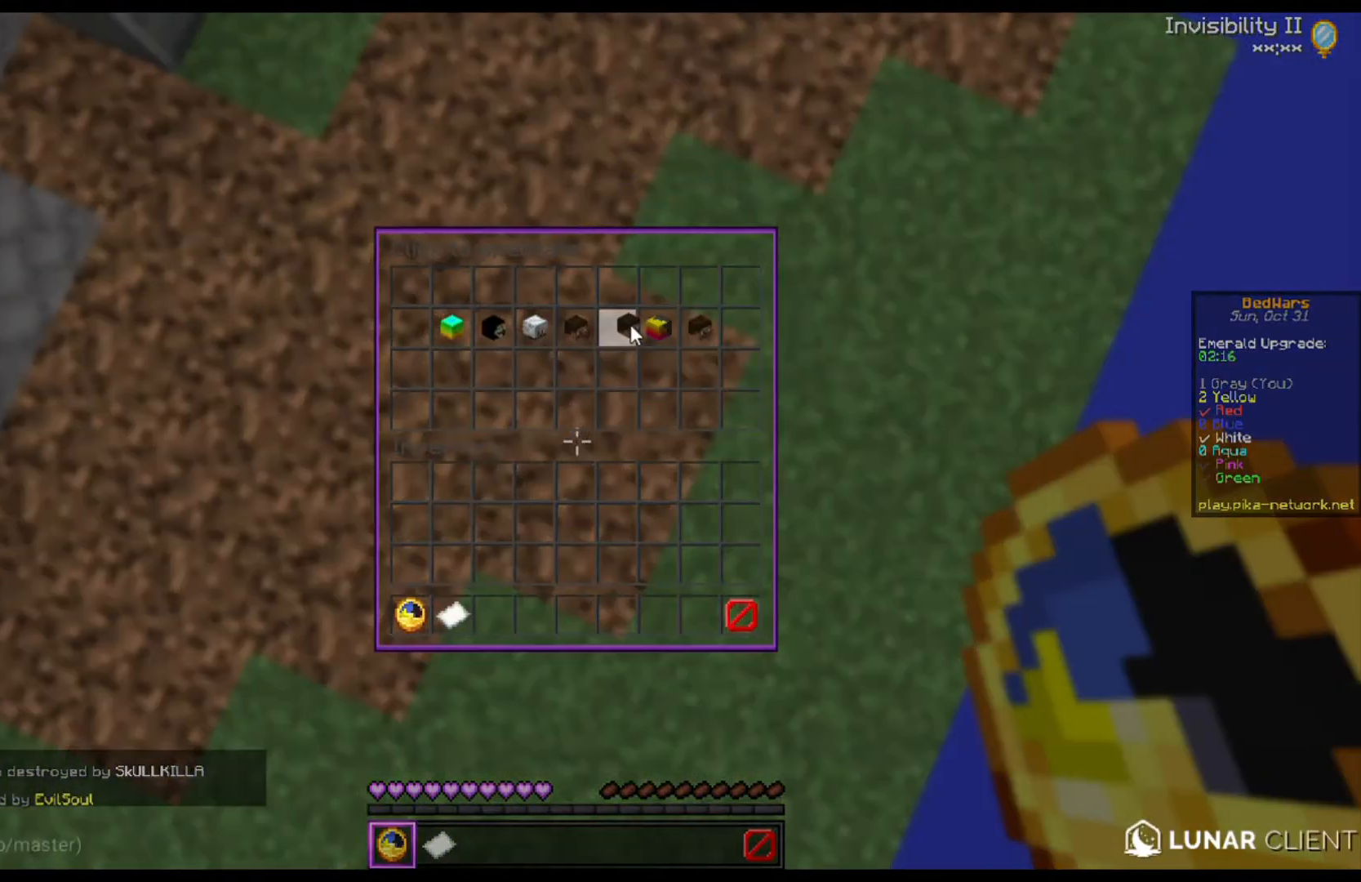
{"keys": [], "mouse": [], "events": [[167, "w", "down"], [433, "w", "up"]]}
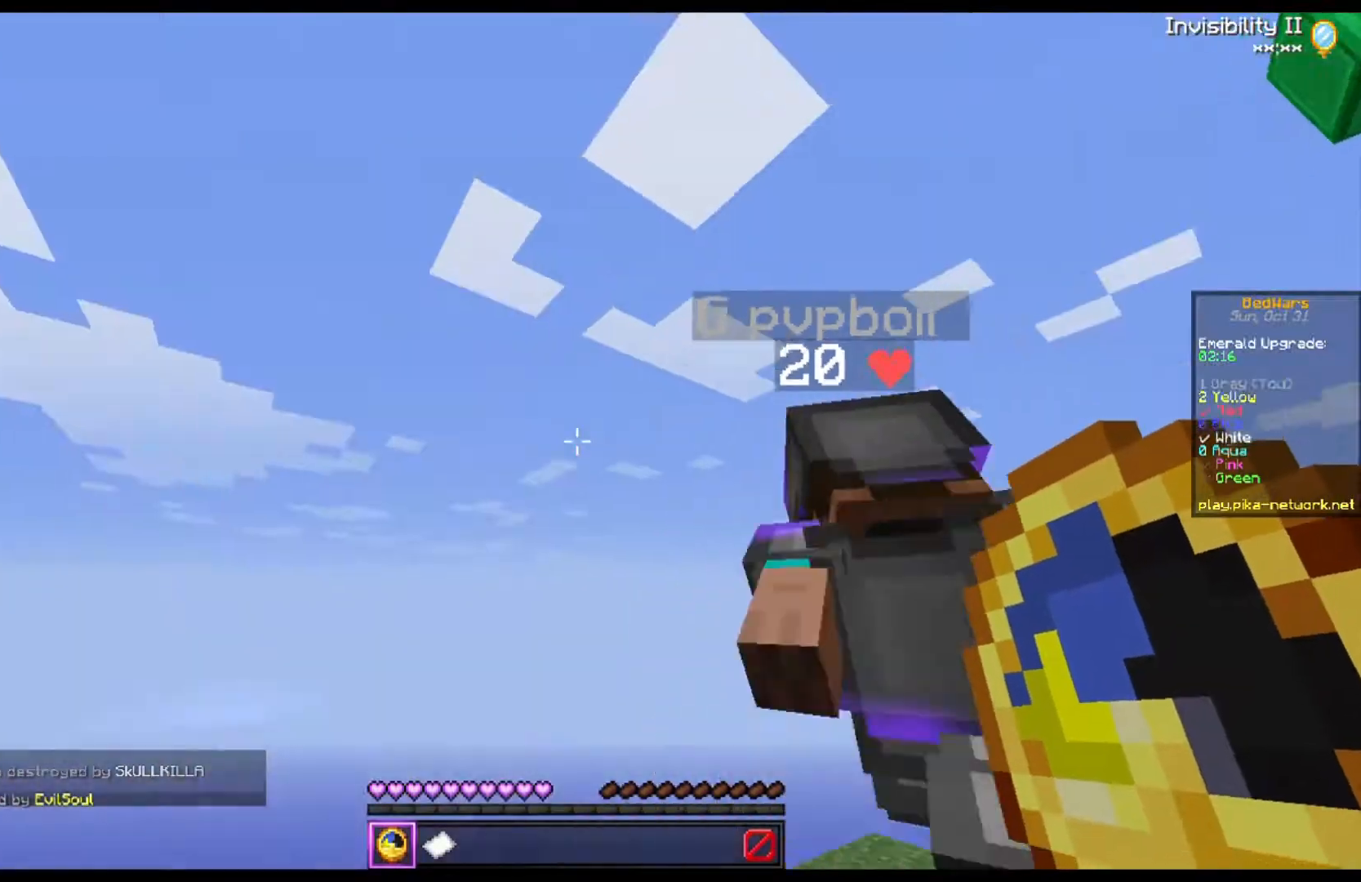
{"keys": ["a"], "mouse": [], "events": [[167, "a", "down"]]}
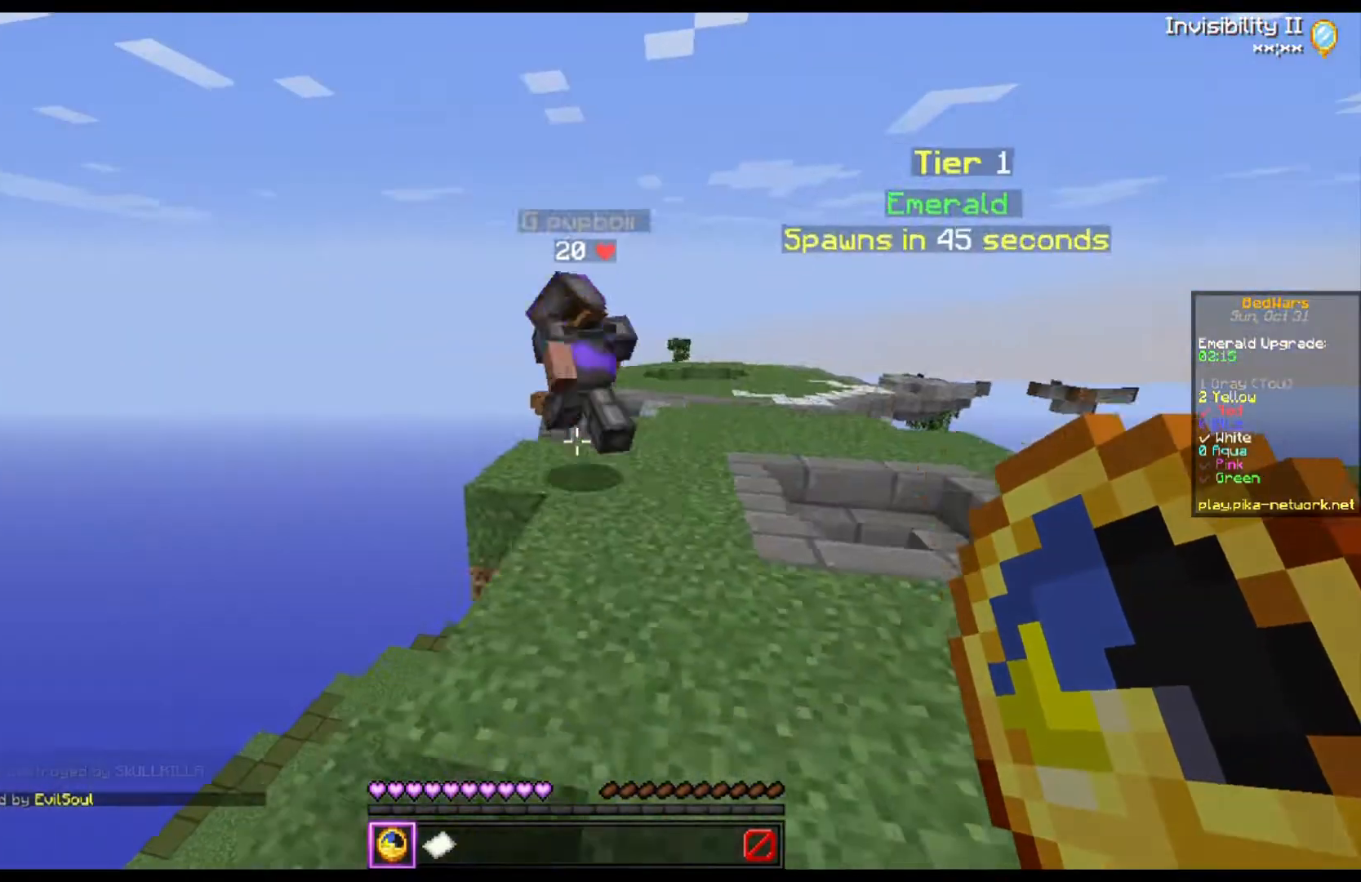
{"keys": ["d"], "mouse": [], "events": [[300, "w", "down"], [400, "a", "up"], [400, "d", "down"], [400, "w", "up"]]}
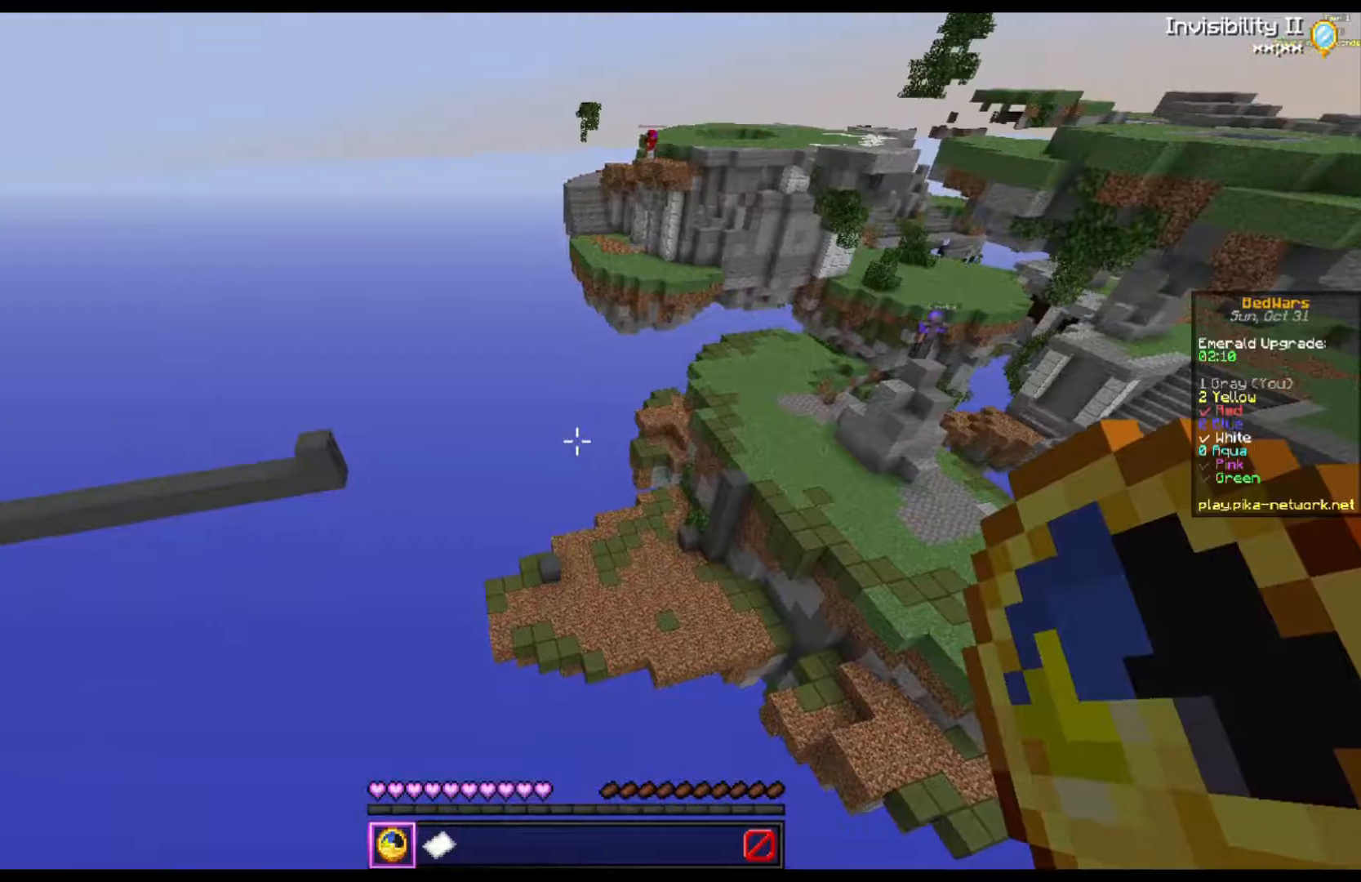
{"keys": ["d", "w"], "mouse": [], "events": [[100, "w", "down"]]}
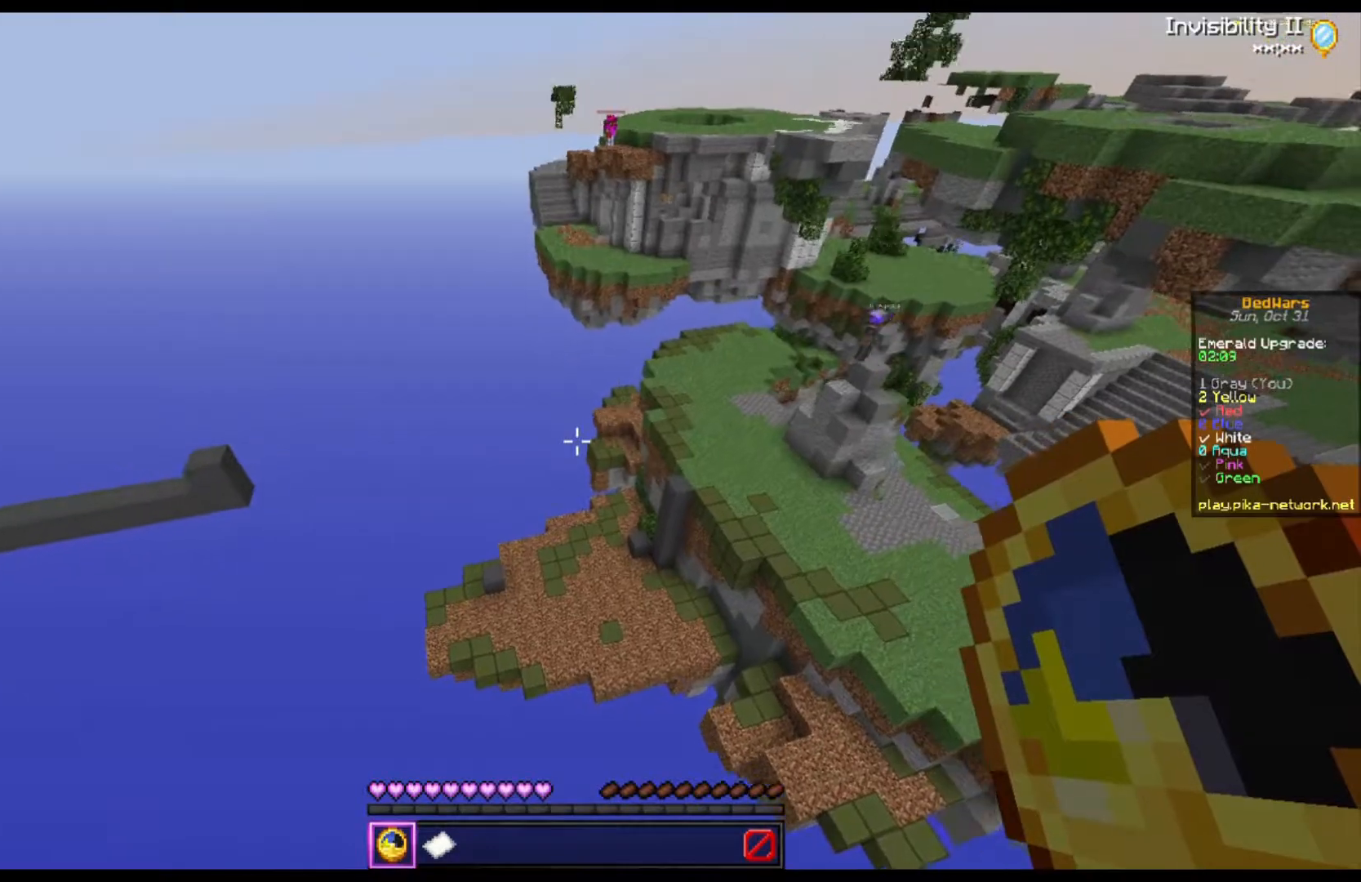
{"keys": [], "mouse": [], "events": [[133, "d", "up"], [433, "w", "up"]]}
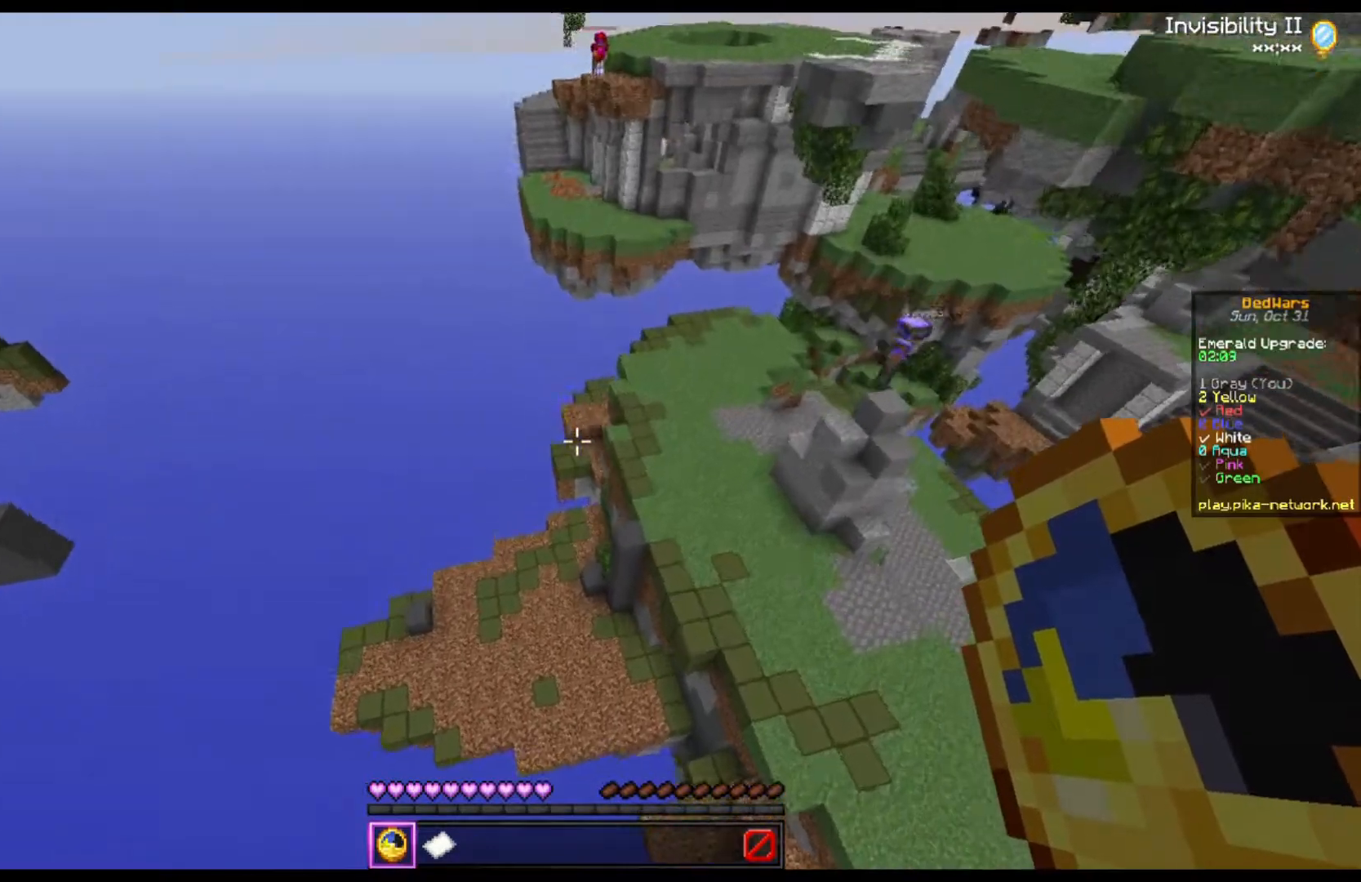
{"keys": [], "mouse": [], "events": [[67, "a", "down"], [433, "a", "up"]]}
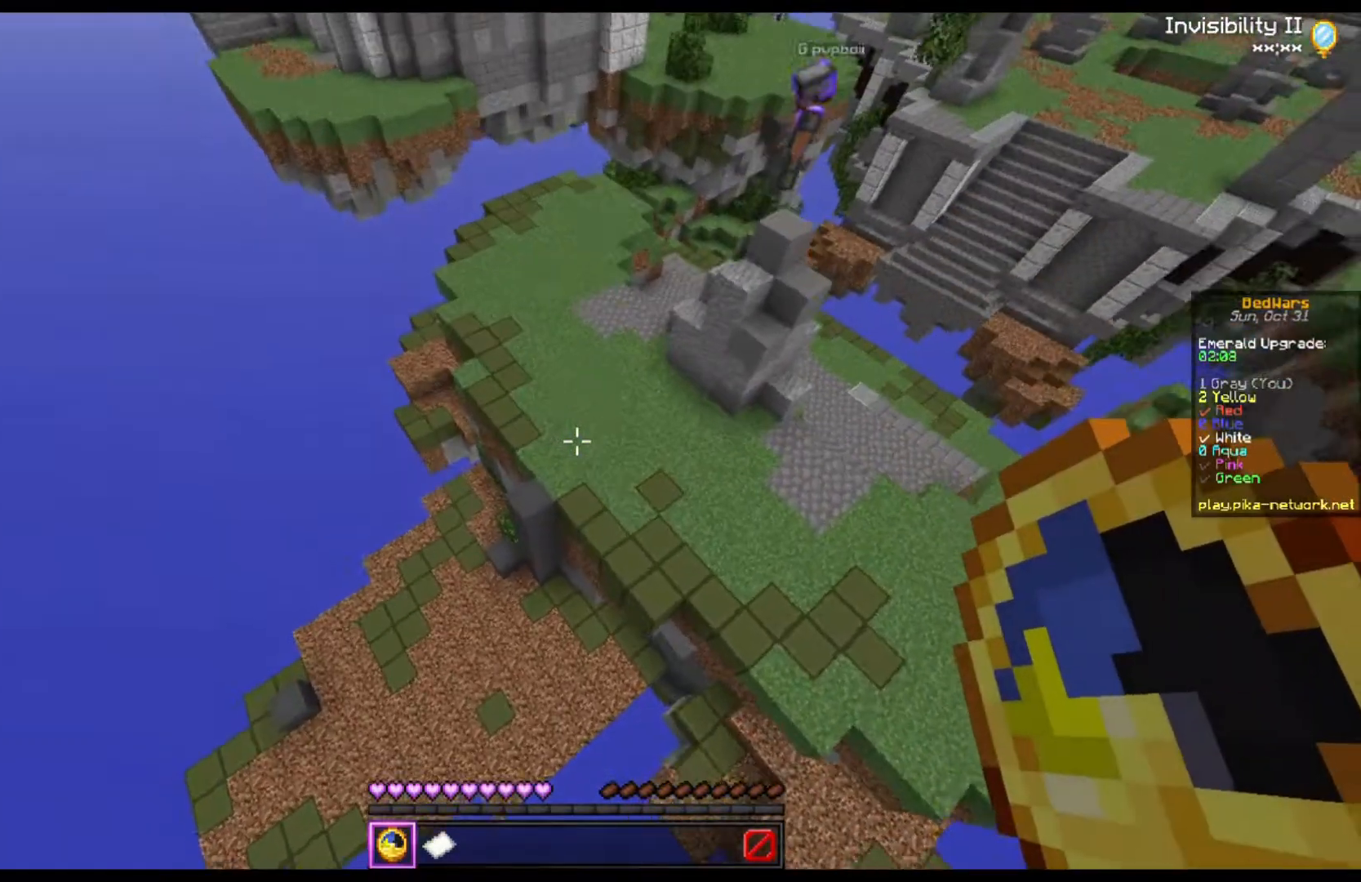
{"keys": ["w"], "mouse": [], "events": [[133, "w", "down"]]}
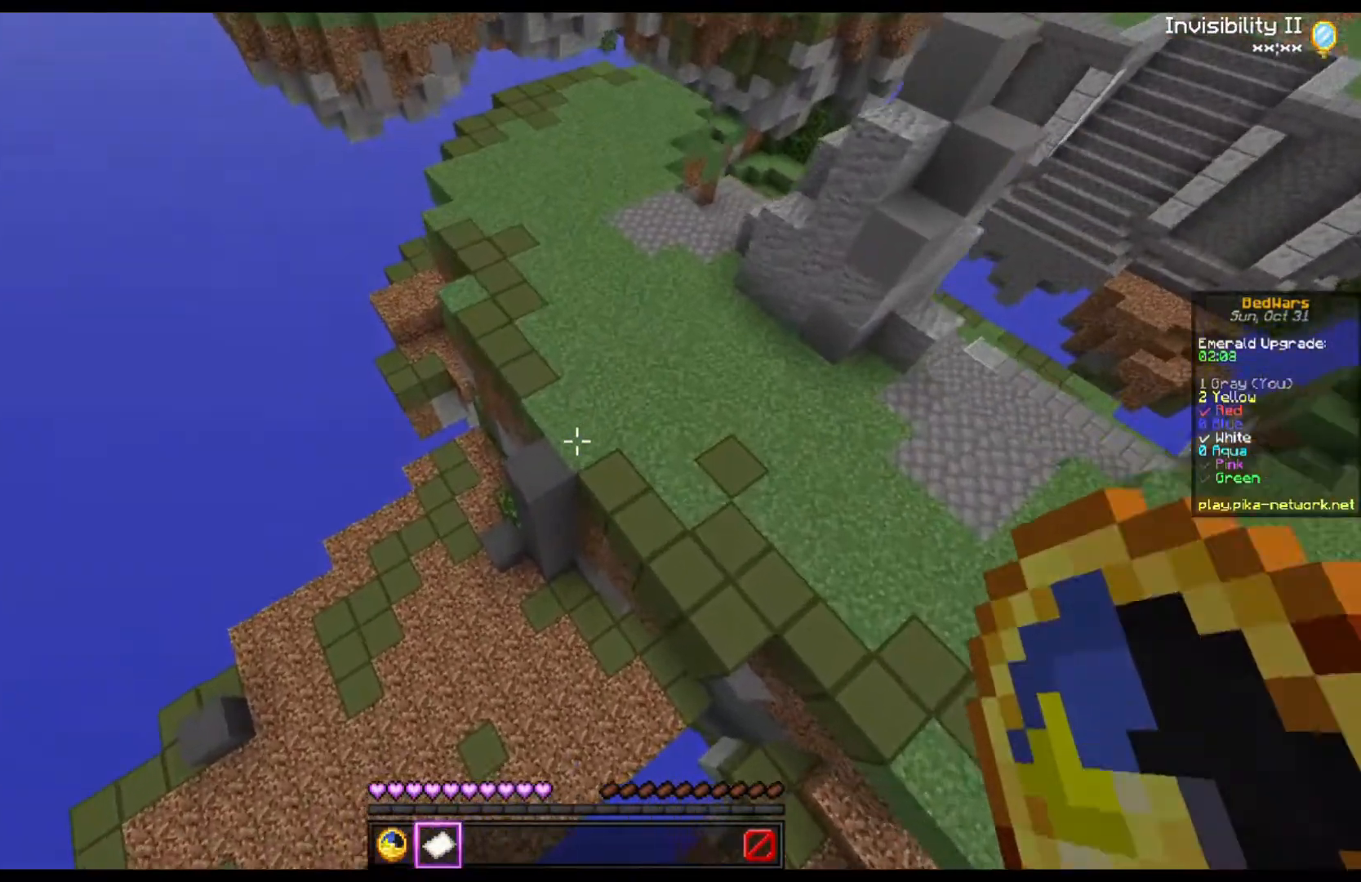
{"keys": ["a", "s"], "mouse": [], "events": [[67, "a", "down"], [200, "w", "up"], [467, "s", "down"]]}
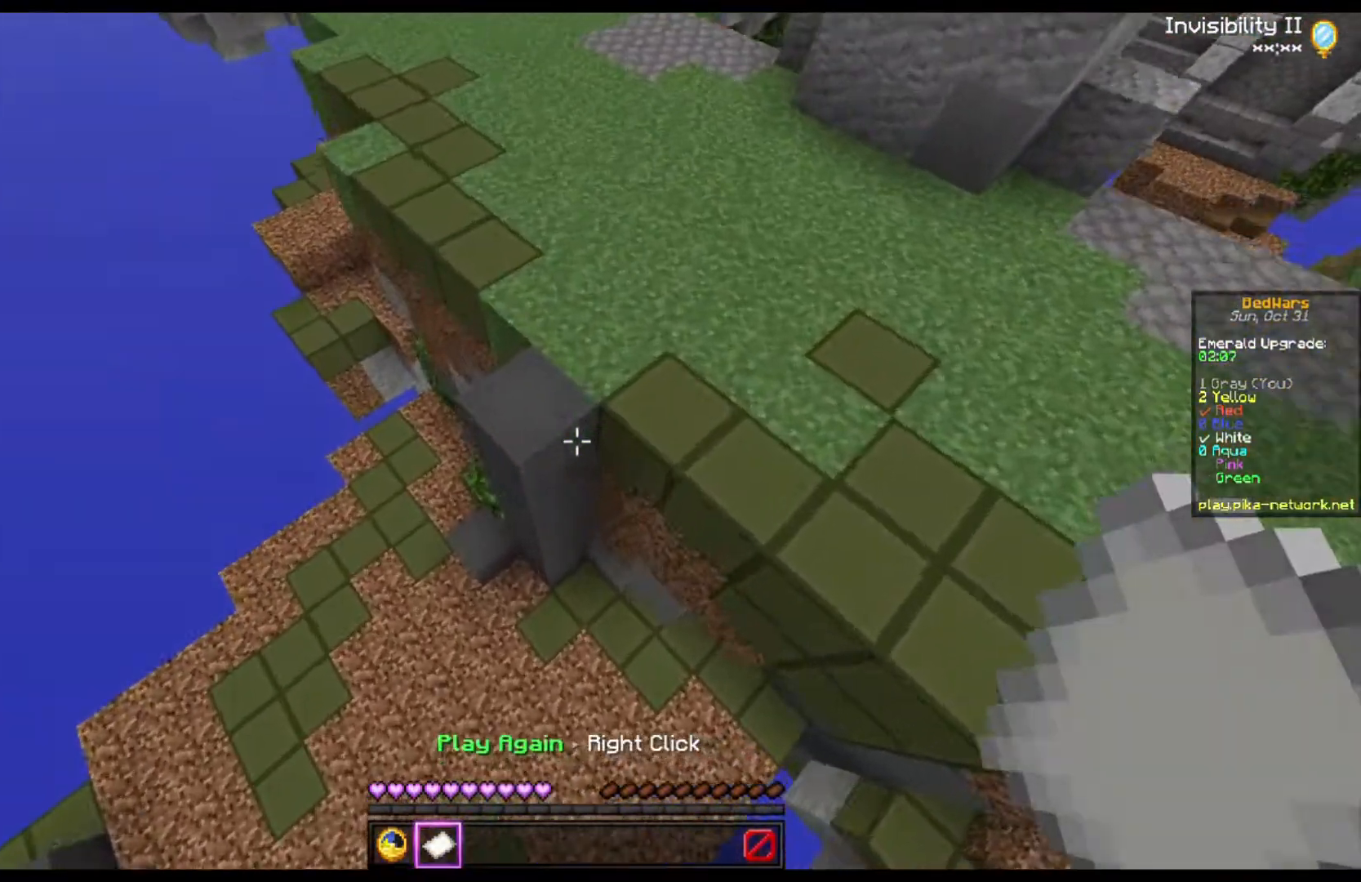
{"keys": ["s"], "mouse": [], "events": [[67, "a", "up"]]}
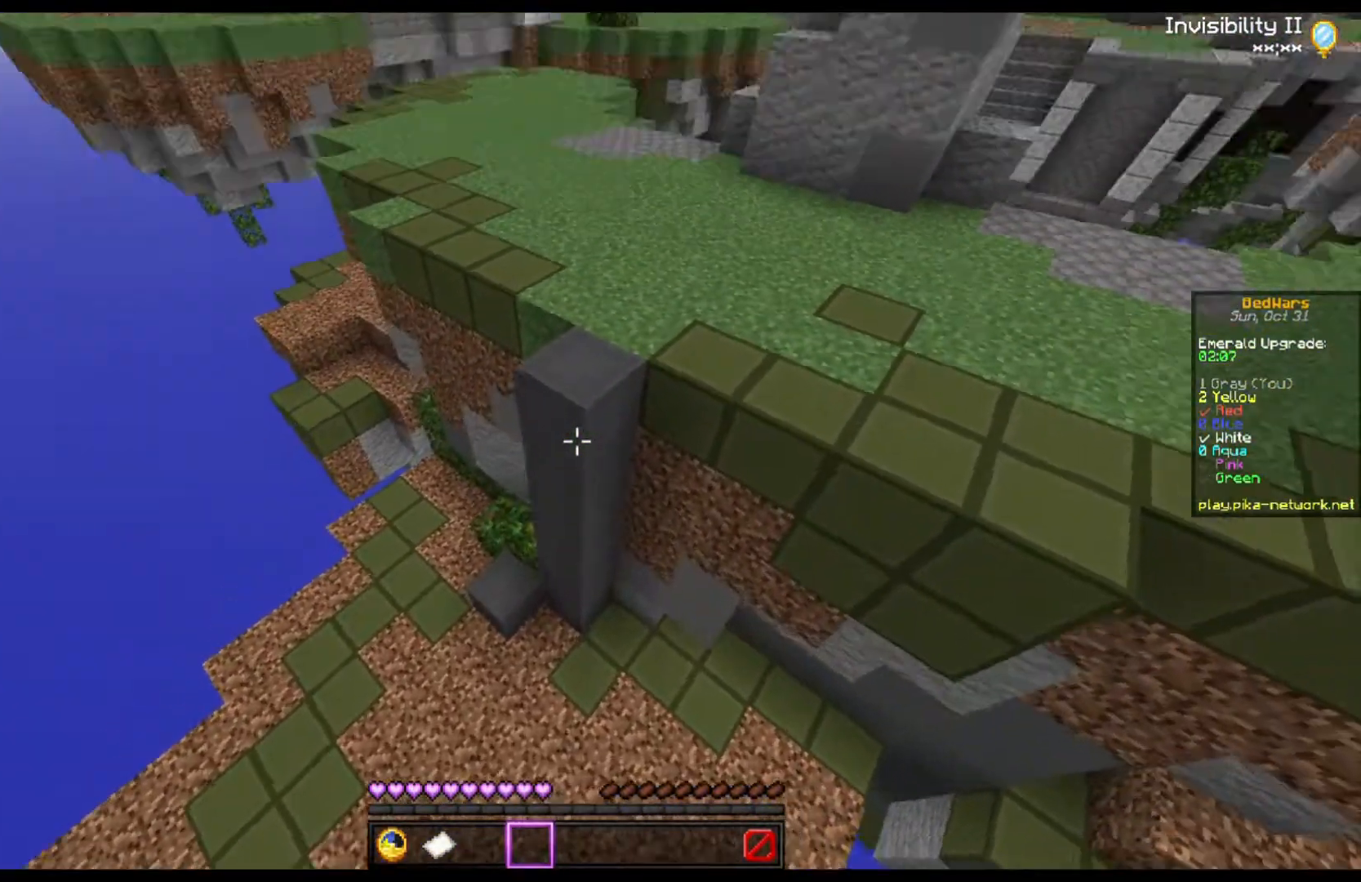
{"keys": ["s"], "mouse": [], "events": []}
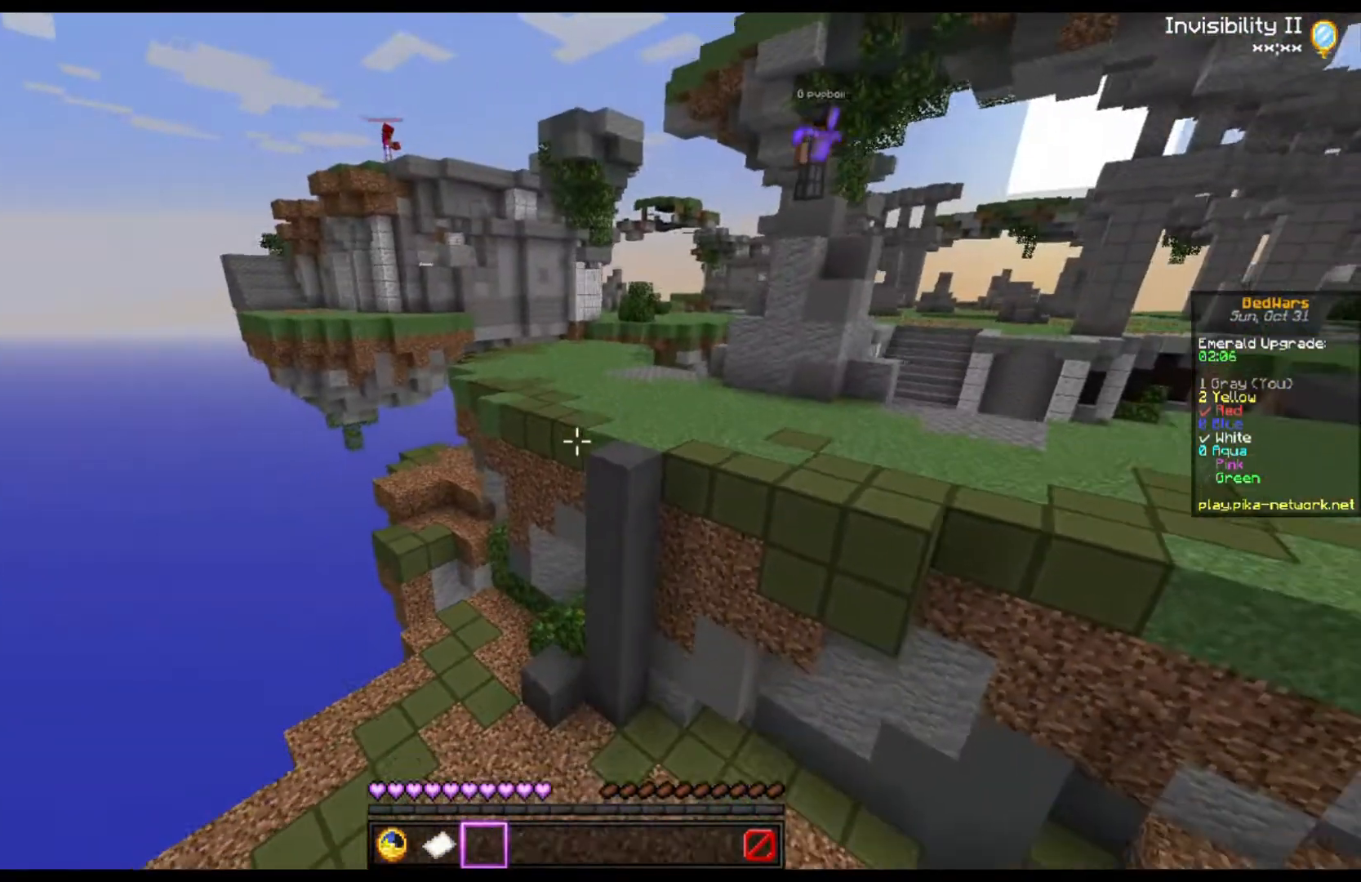
{"keys": ["s"], "mouse": [], "events": []}
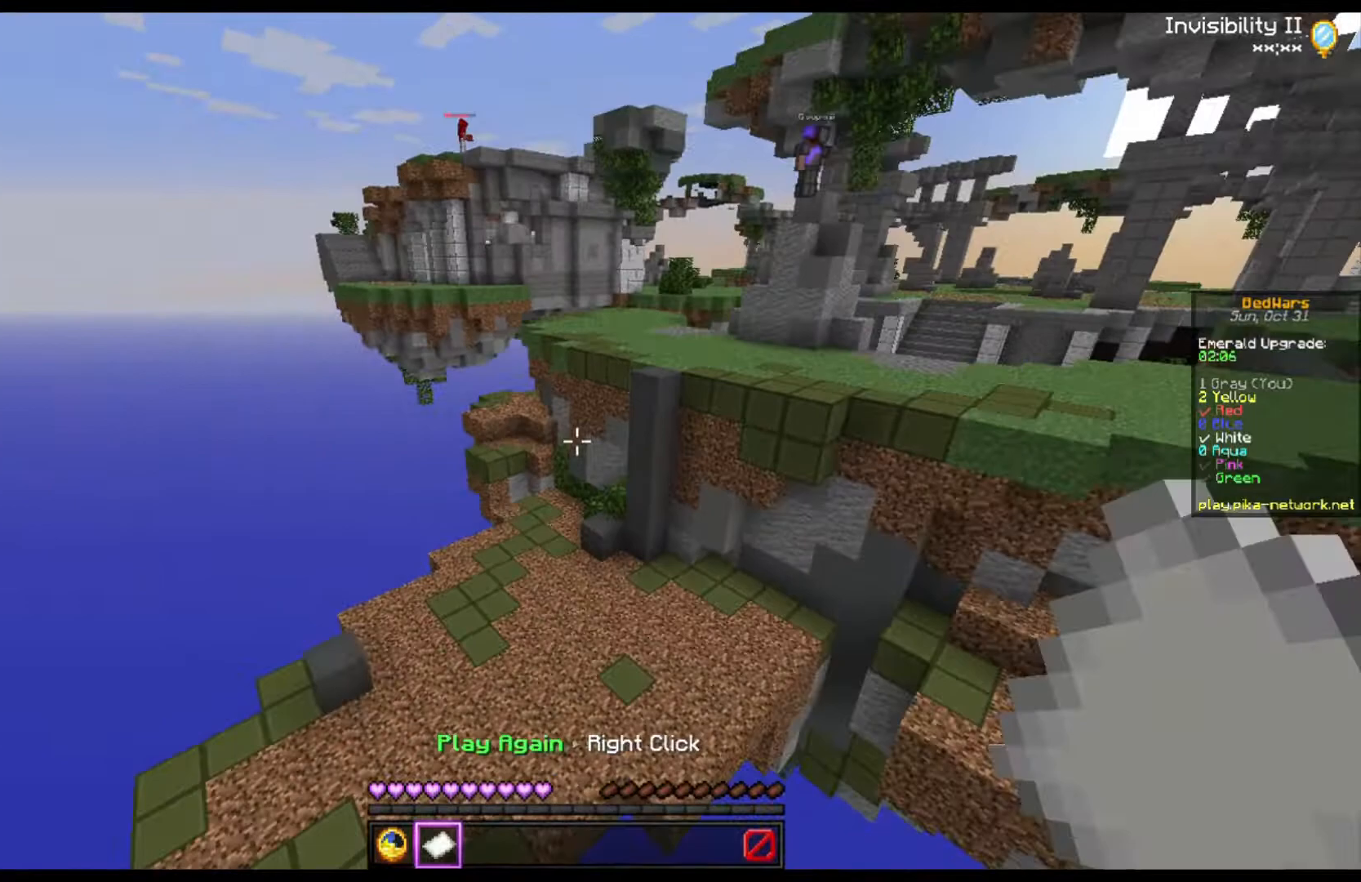
{"keys": ["s"], "mouse": [], "events": []}
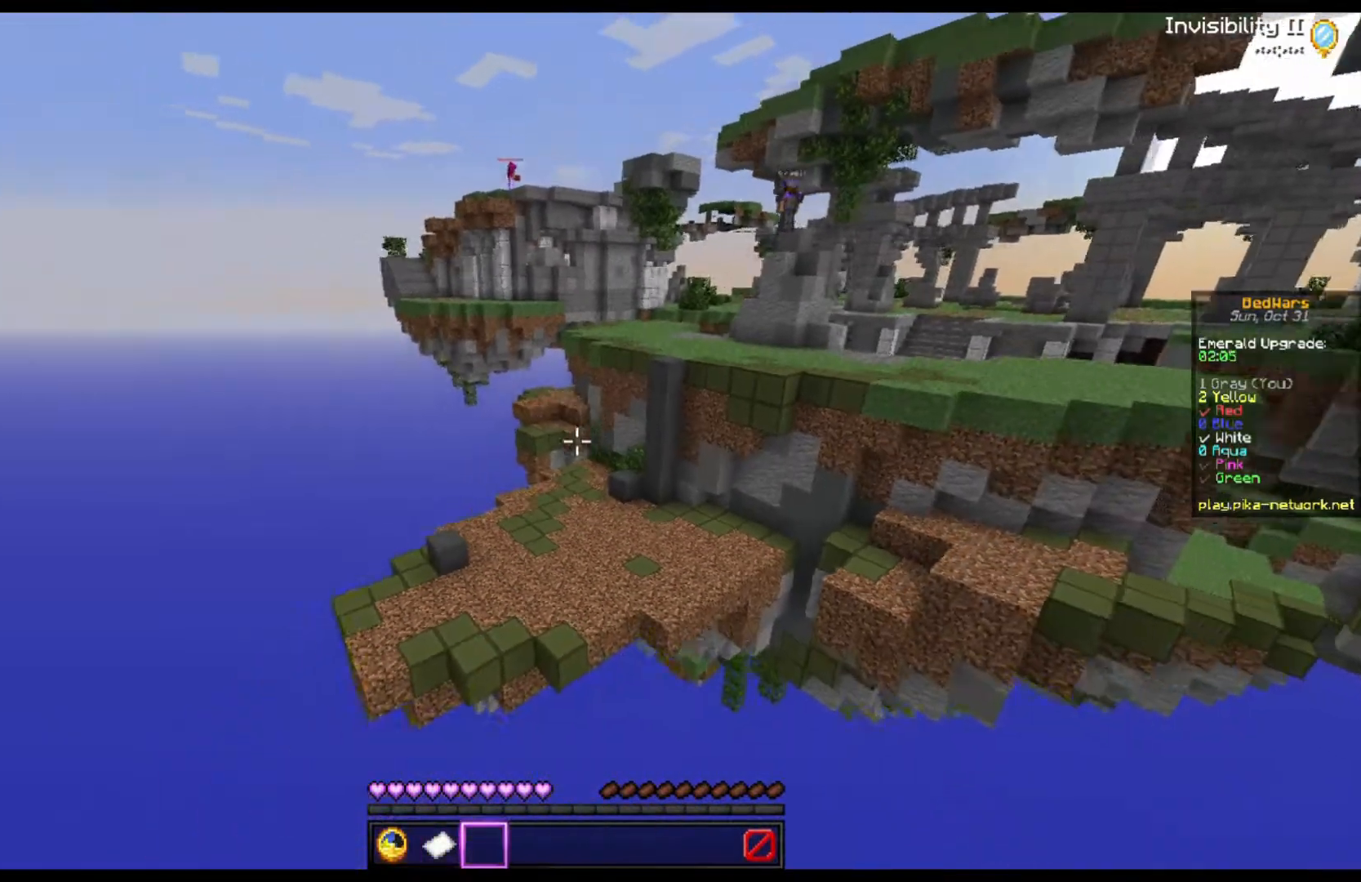
{"keys": ["w"], "mouse": [], "events": [[33, "s", "up"], [467, "w", "down"]]}
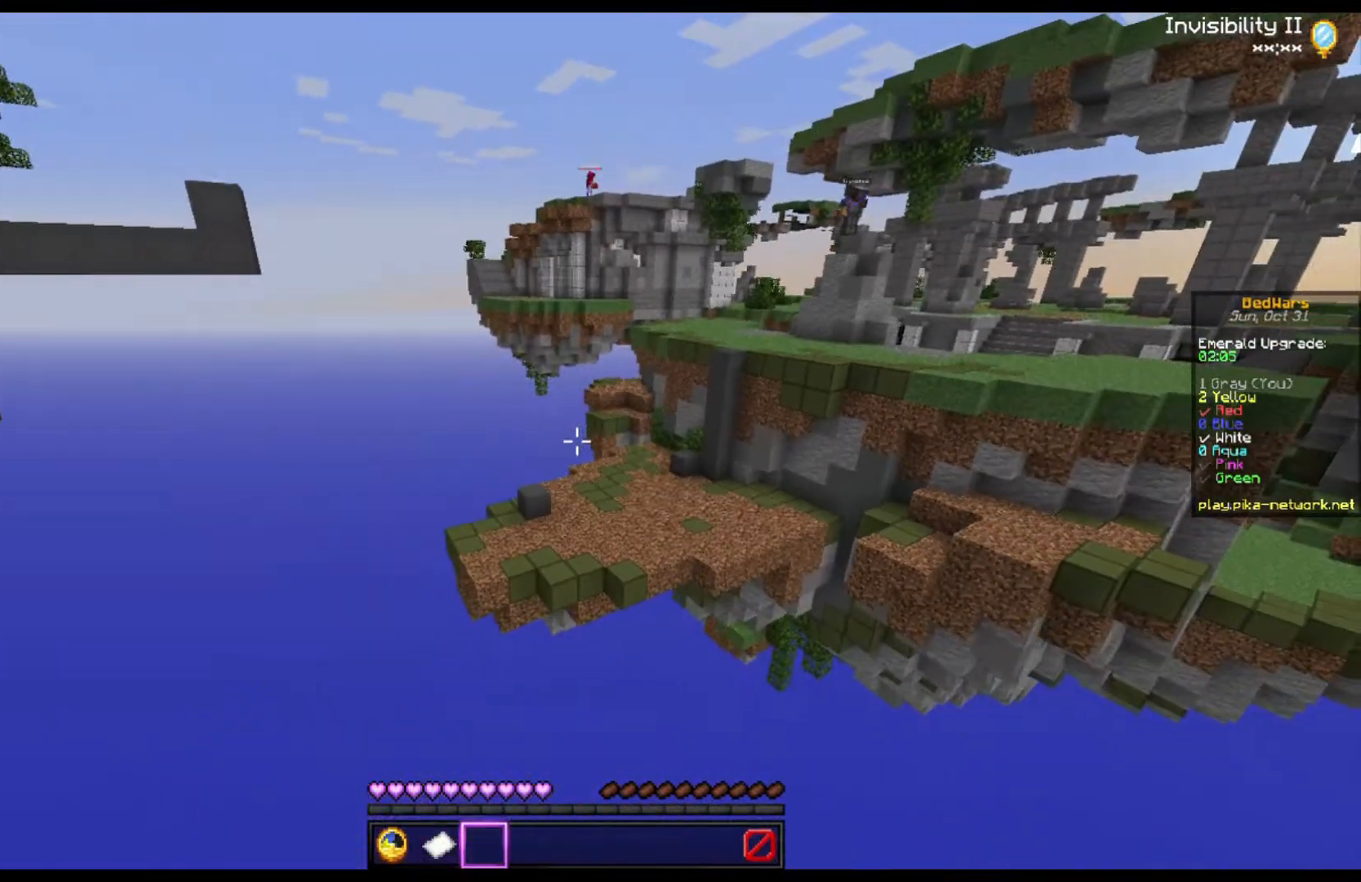
{"keys": ["w"], "mouse": [], "events": []}
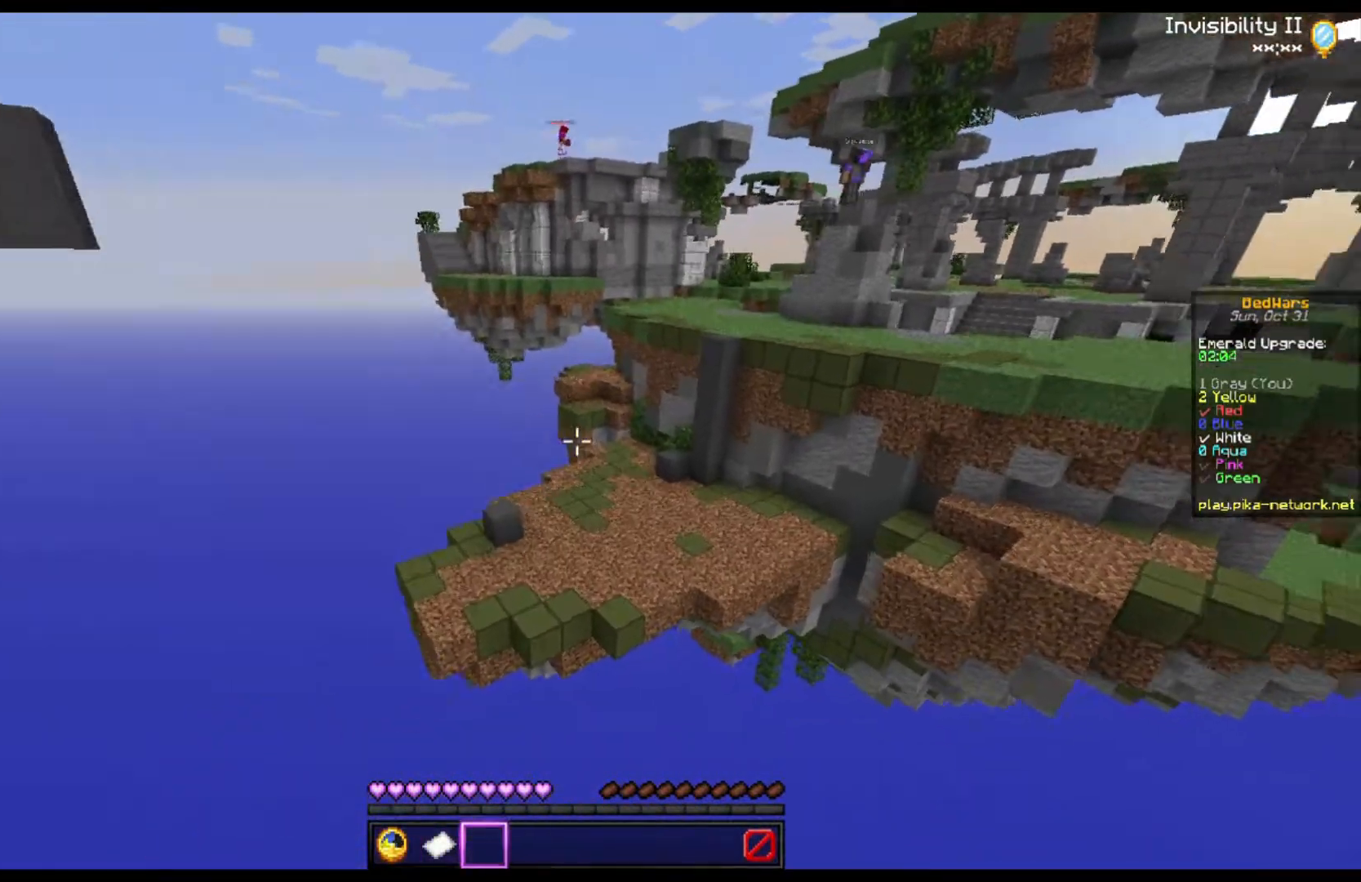
{"keys": ["d", "w"], "mouse": [], "events": [[67, "d", "down"]]}
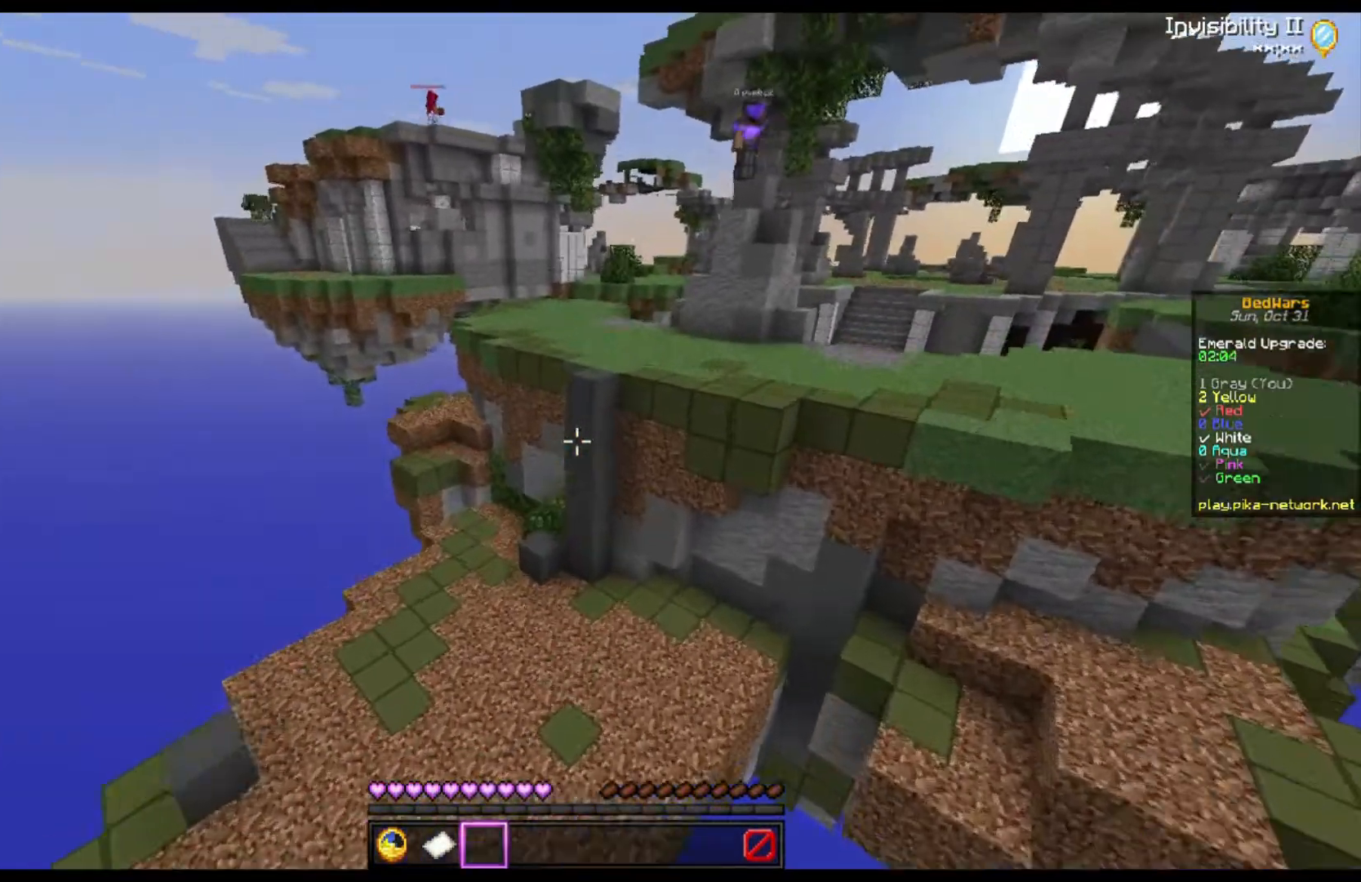
{"keys": ["a"], "mouse": [], "events": [[100, "d", "up"], [100, "w", "up"], [167, "mouse_left", "down"], [300, "mouse_left", "up"], [433, "a", "down"]]}
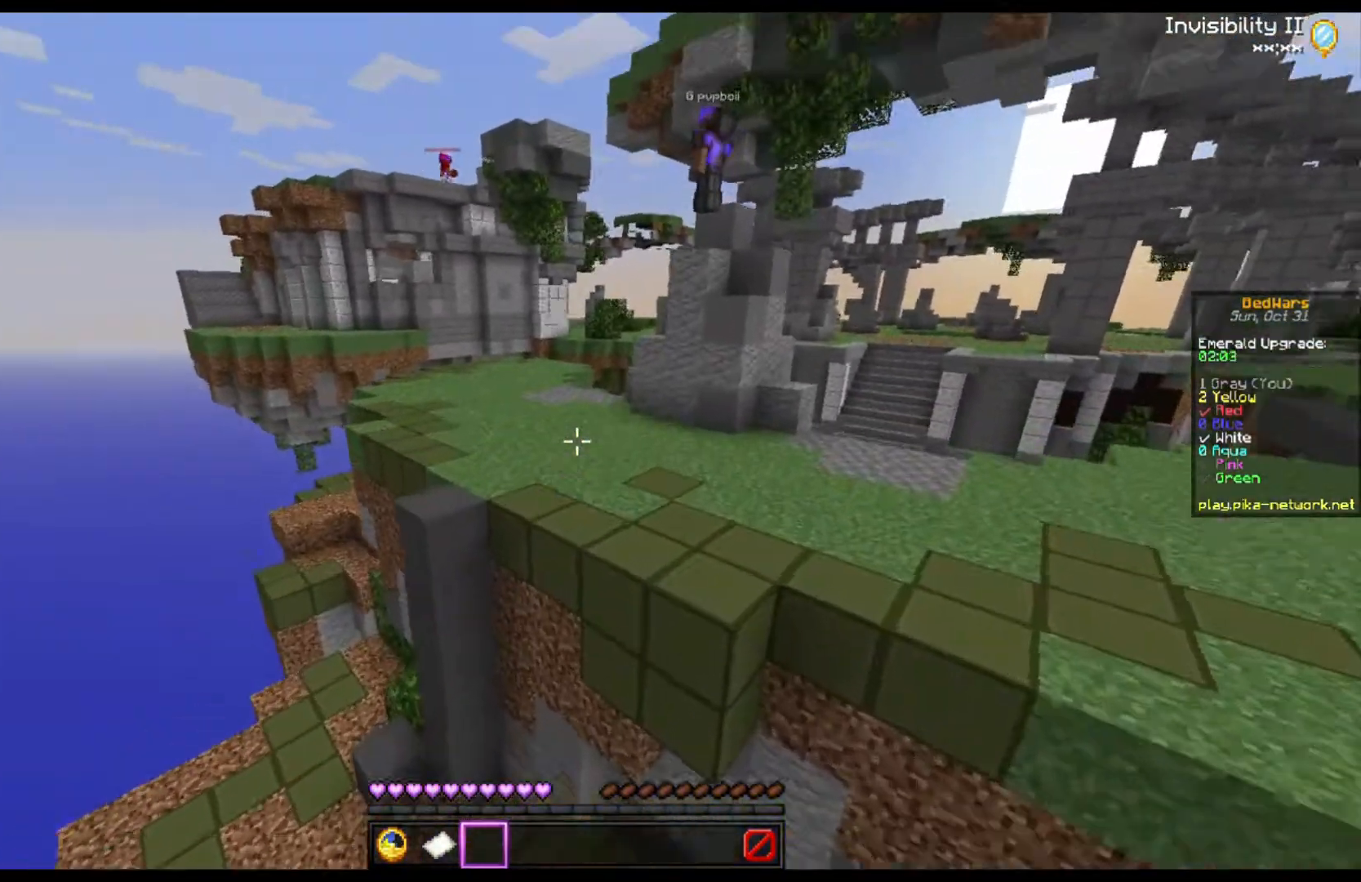
{"keys": ["w"], "mouse": [], "events": [[467, "w", "down"], [500, "a", "up"]]}
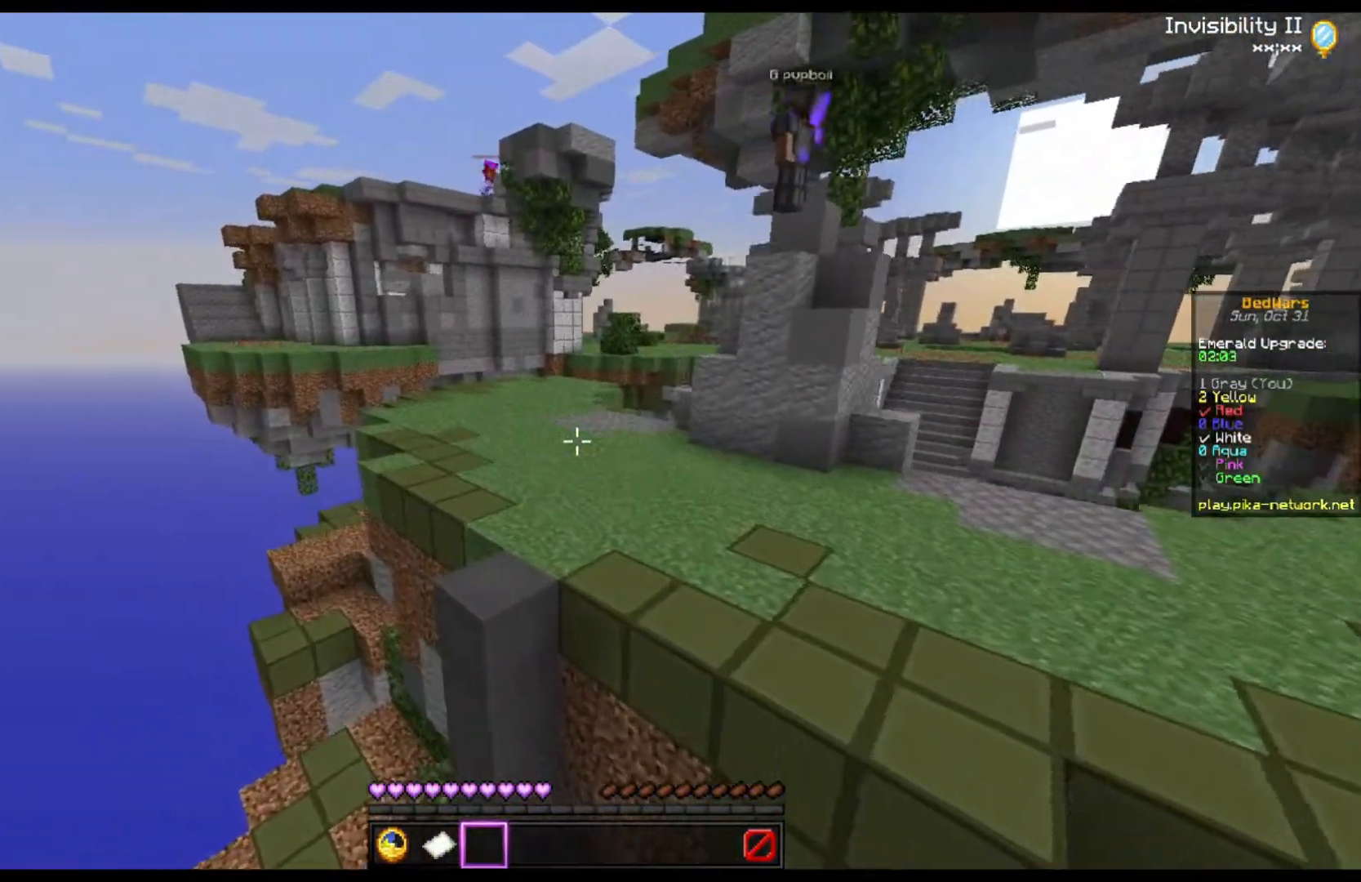
{"keys": [], "mouse": [], "events": [[467, "w", "up"]]}
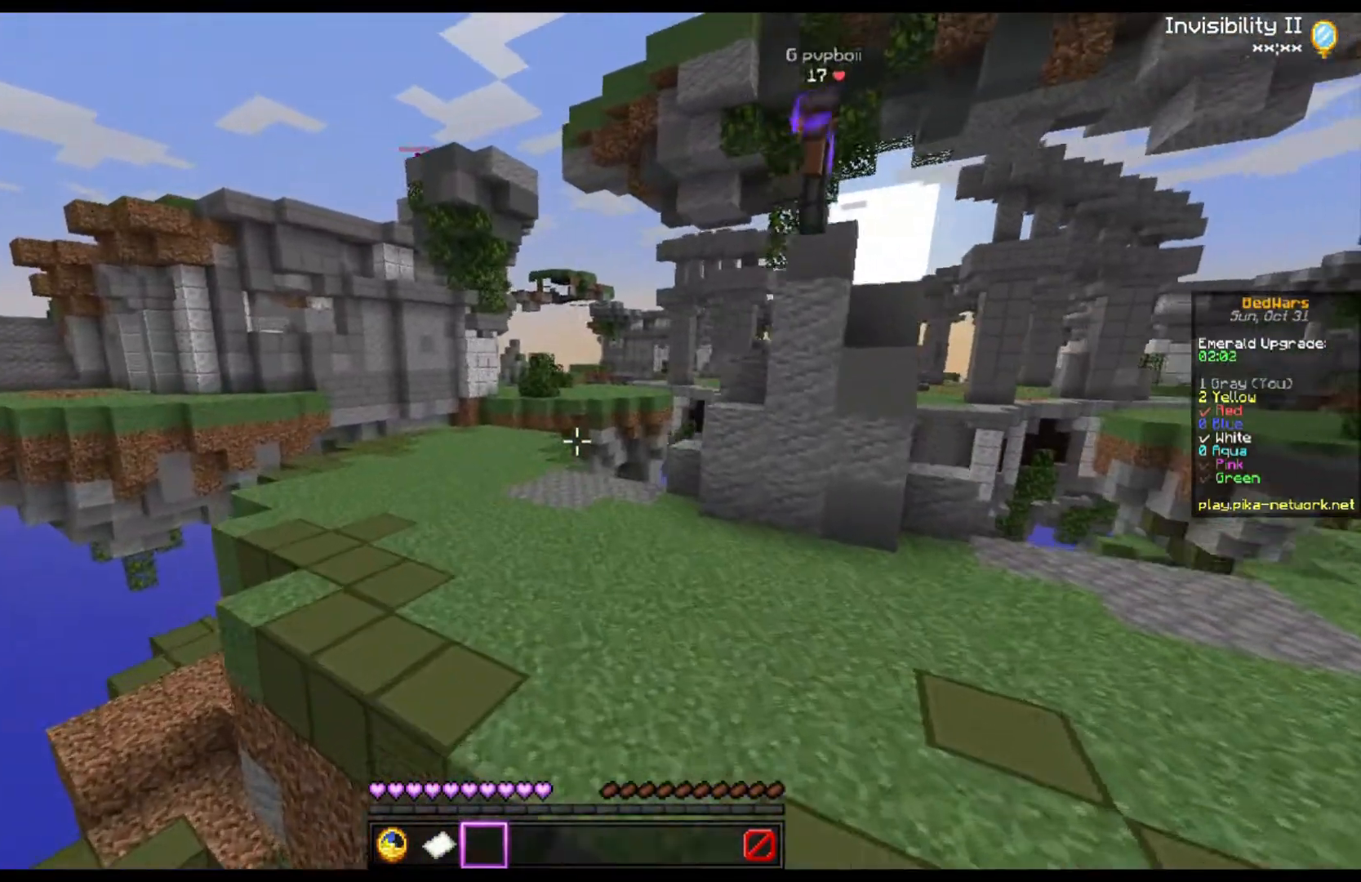
{"keys": ["a", "w"], "mouse": [], "events": [[100, "w", "down"], [200, "a", "down"]]}
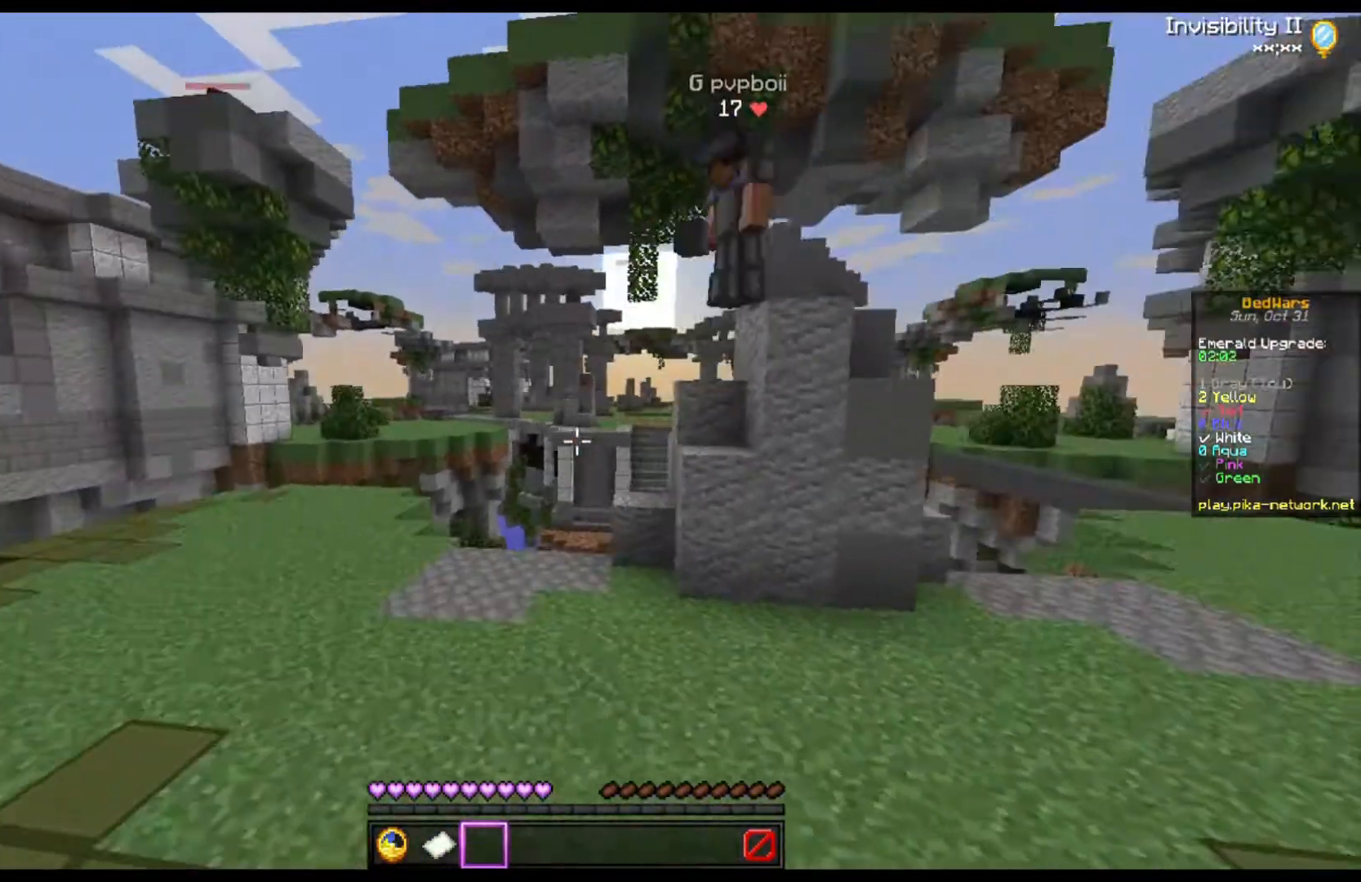
{"keys": ["a", "s"], "mouse": [], "events": [[67, "w", "up"], [433, "s", "down"]]}
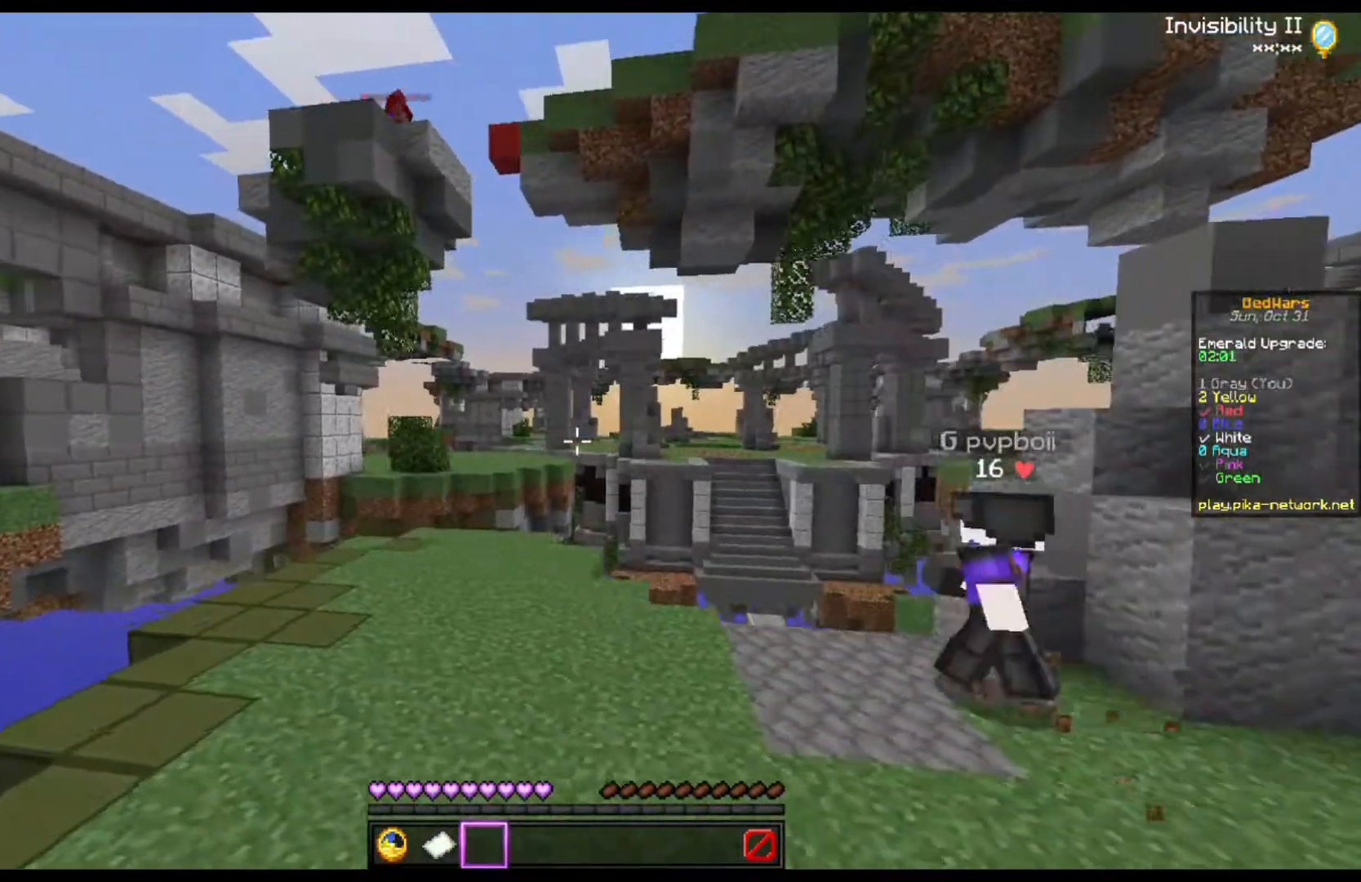
{"keys": [], "mouse": [], "events": [[367, "a", "up"], [400, "s", "up"]]}
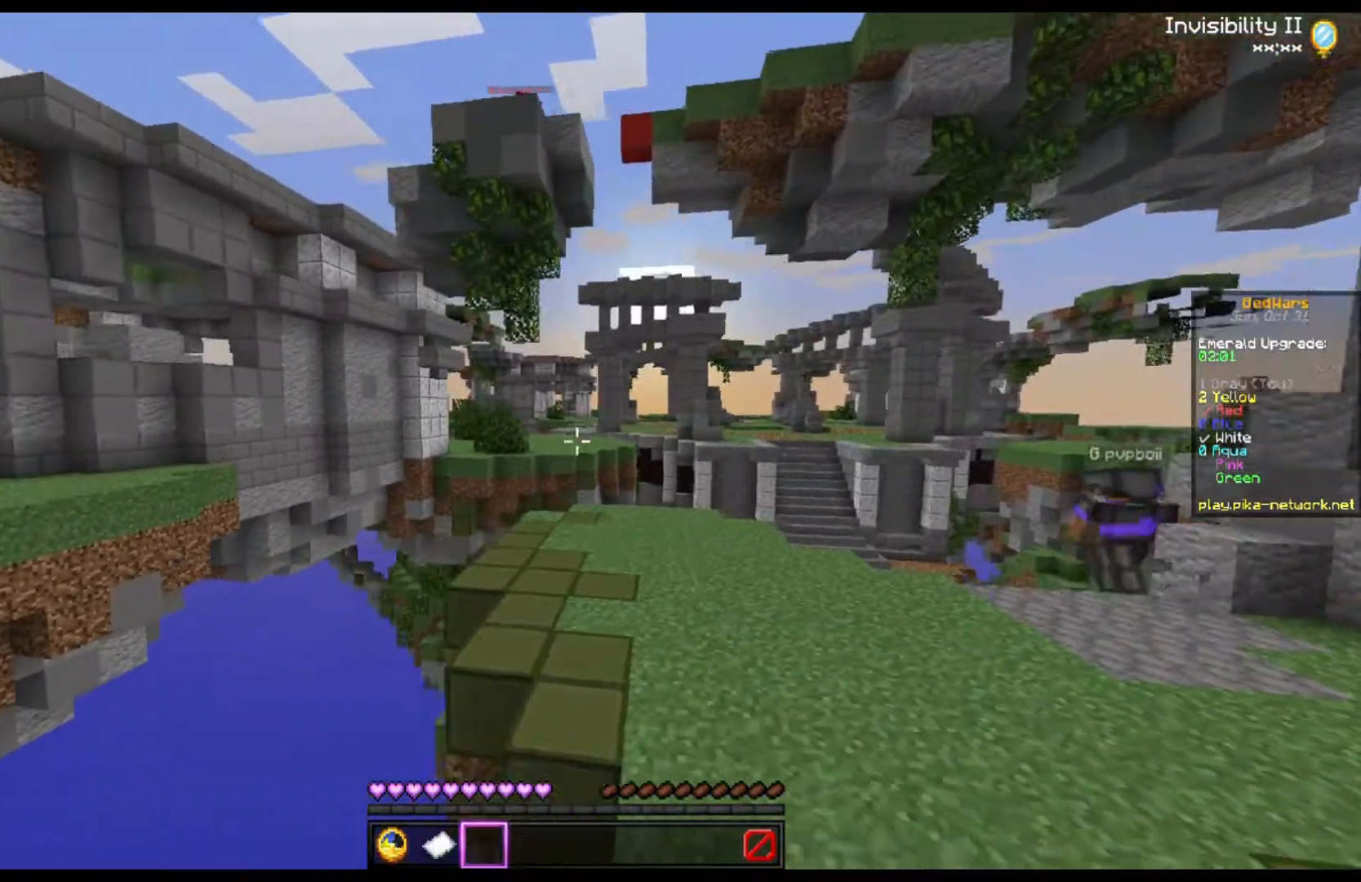
{"keys": [], "mouse": [], "events": []}
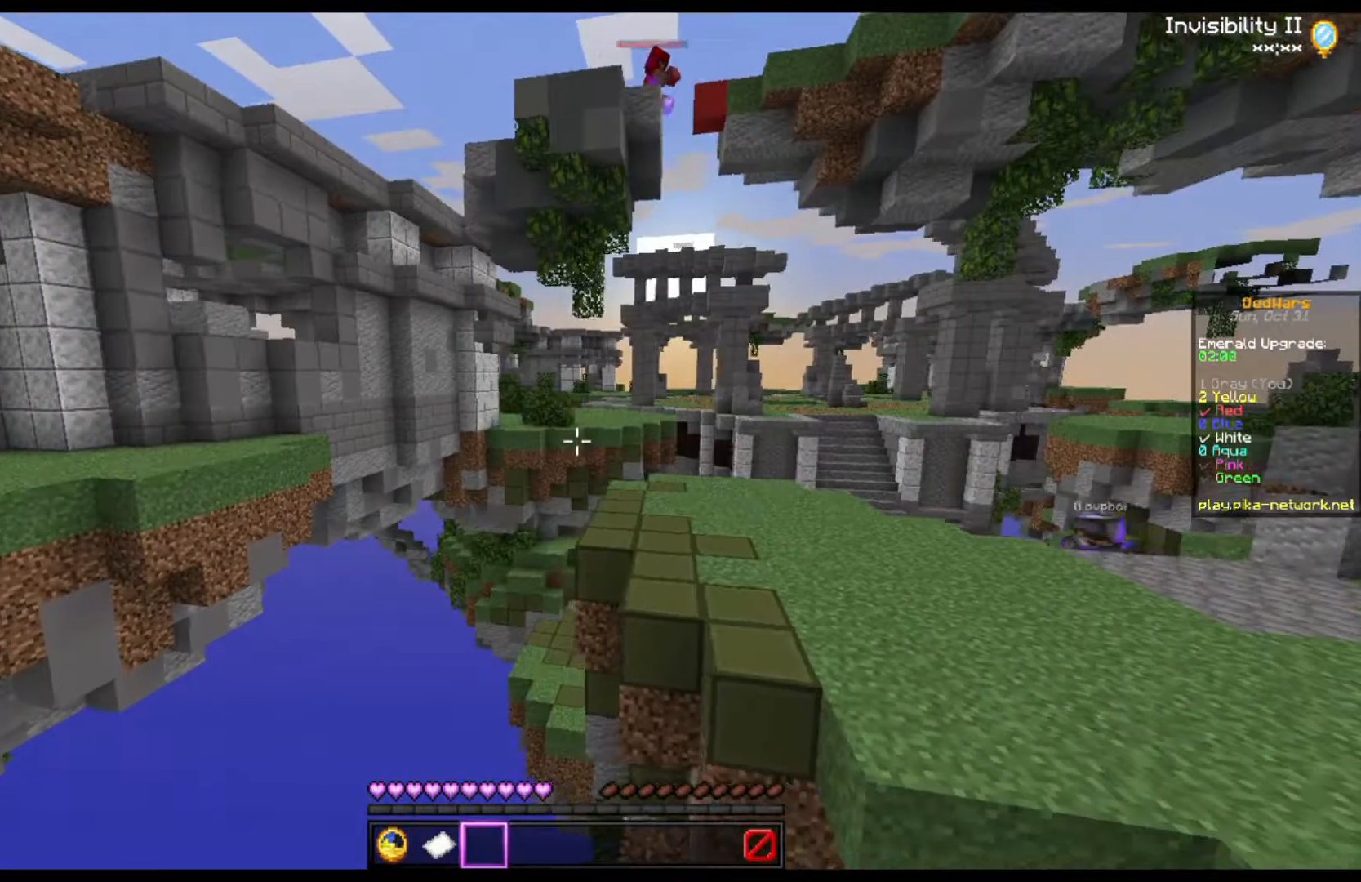
{"keys": ["a"], "mouse": [], "events": [[67, "d", "down"], [367, "d", "up"], [433, "a", "down"]]}
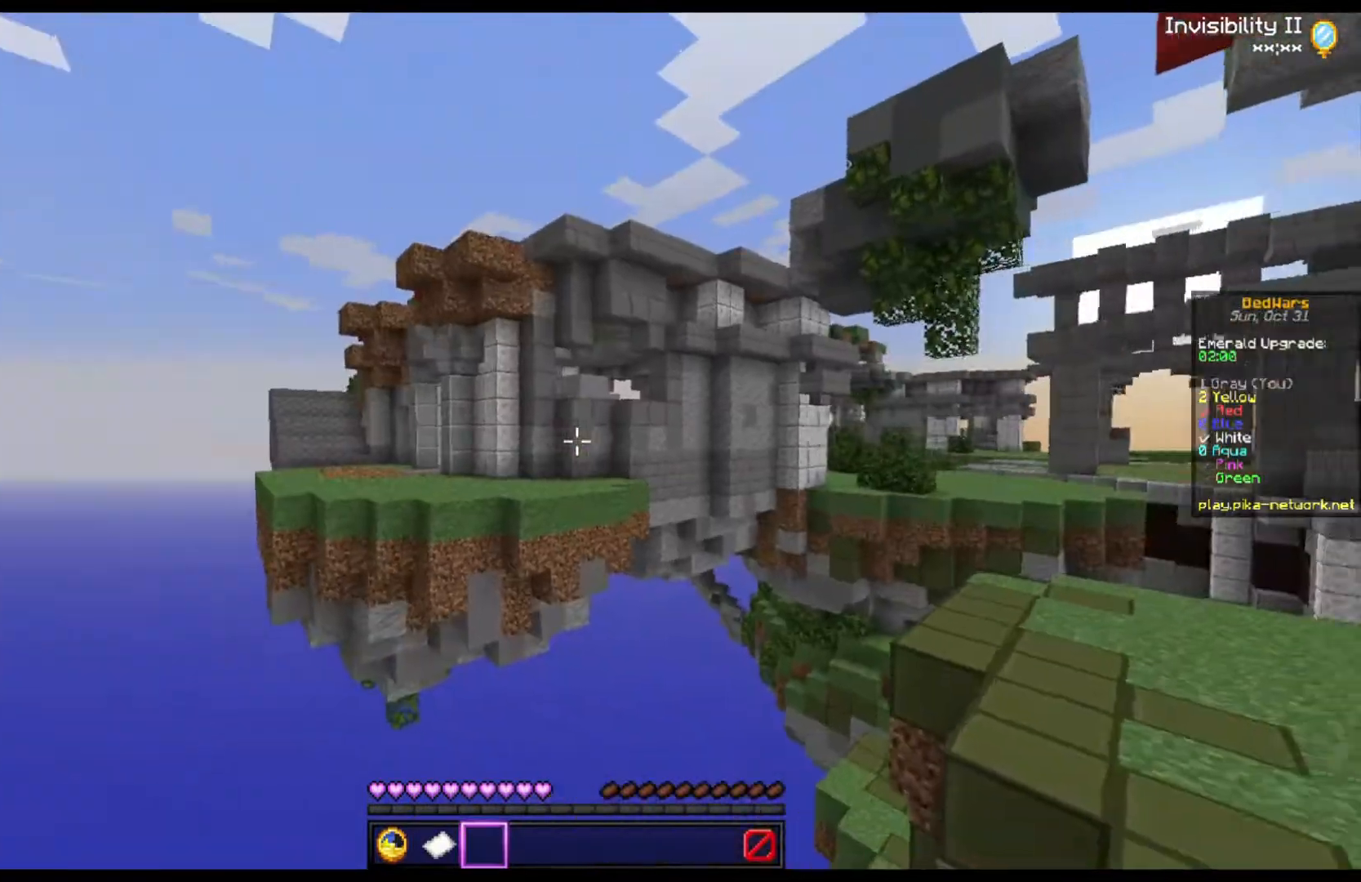
{"keys": ["a"], "mouse": [], "events": []}
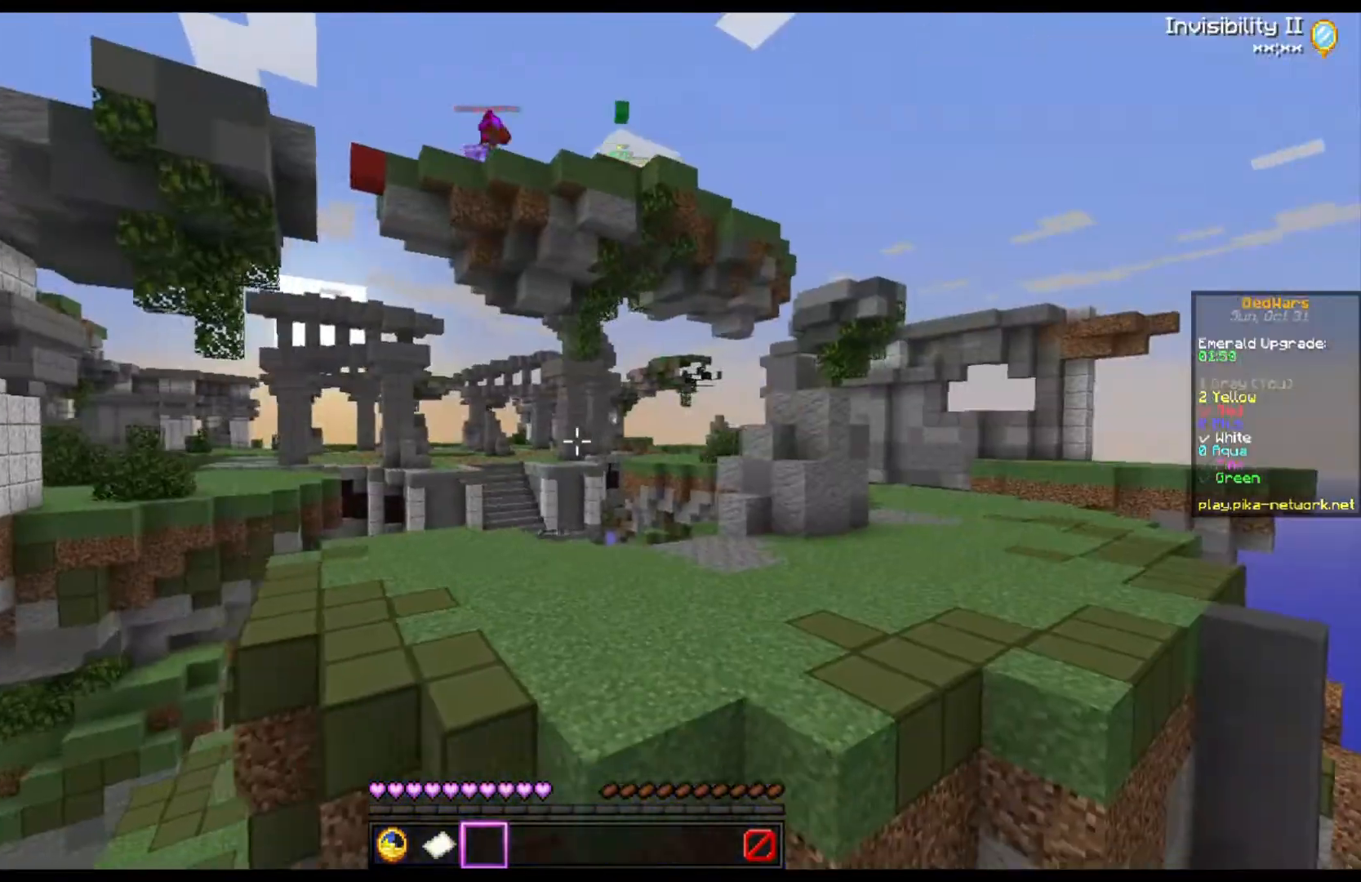
{"keys": ["d", "w"], "mouse": [], "events": [[33, "a", "up"], [33, "d", "down"], [67, "w", "down"]]}
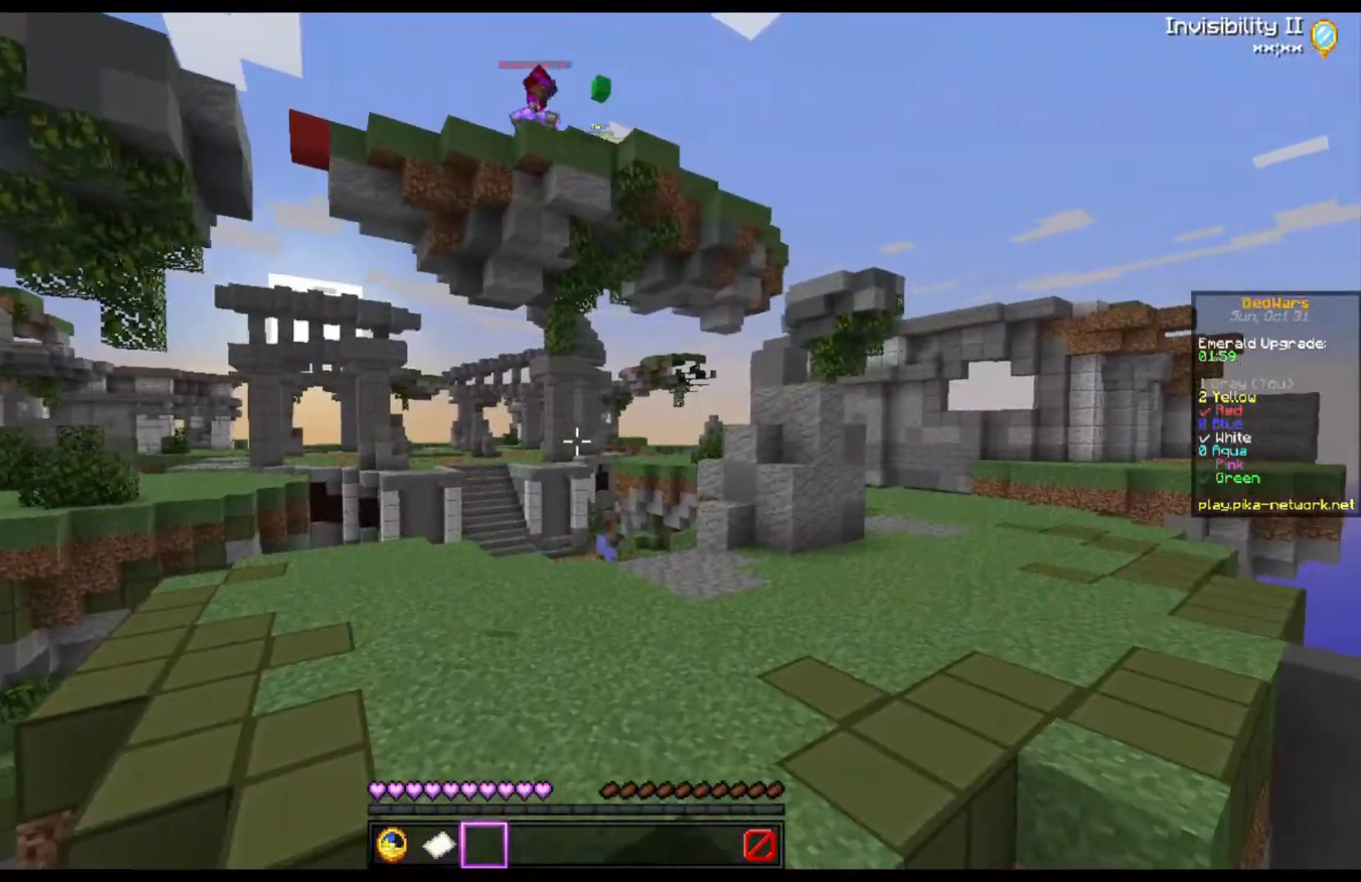
{"keys": ["w"], "mouse": [], "events": [[467, "d", "up"]]}